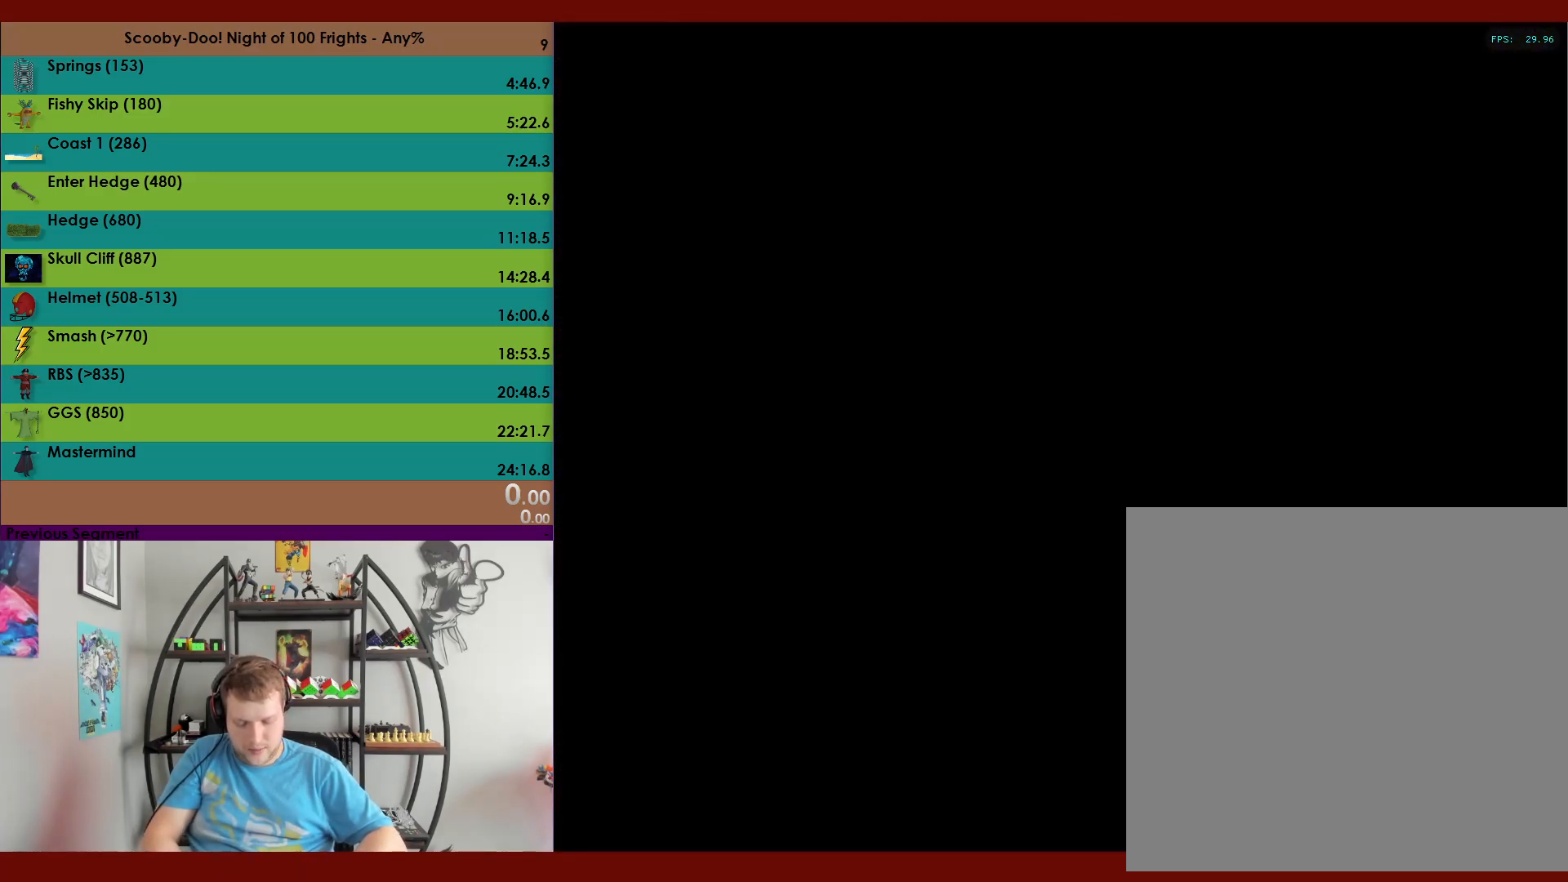
Gameplay with a controller (Xbox layout); each line is a JSON object with the inputs held at the frame after it. "events" lists button and stick changes between this image and that frame as [ms after this image, input, new state], when the widget could be followed in between. Not read: right_stick.
{"buttons": [], "left_stick": "center", "events": []}
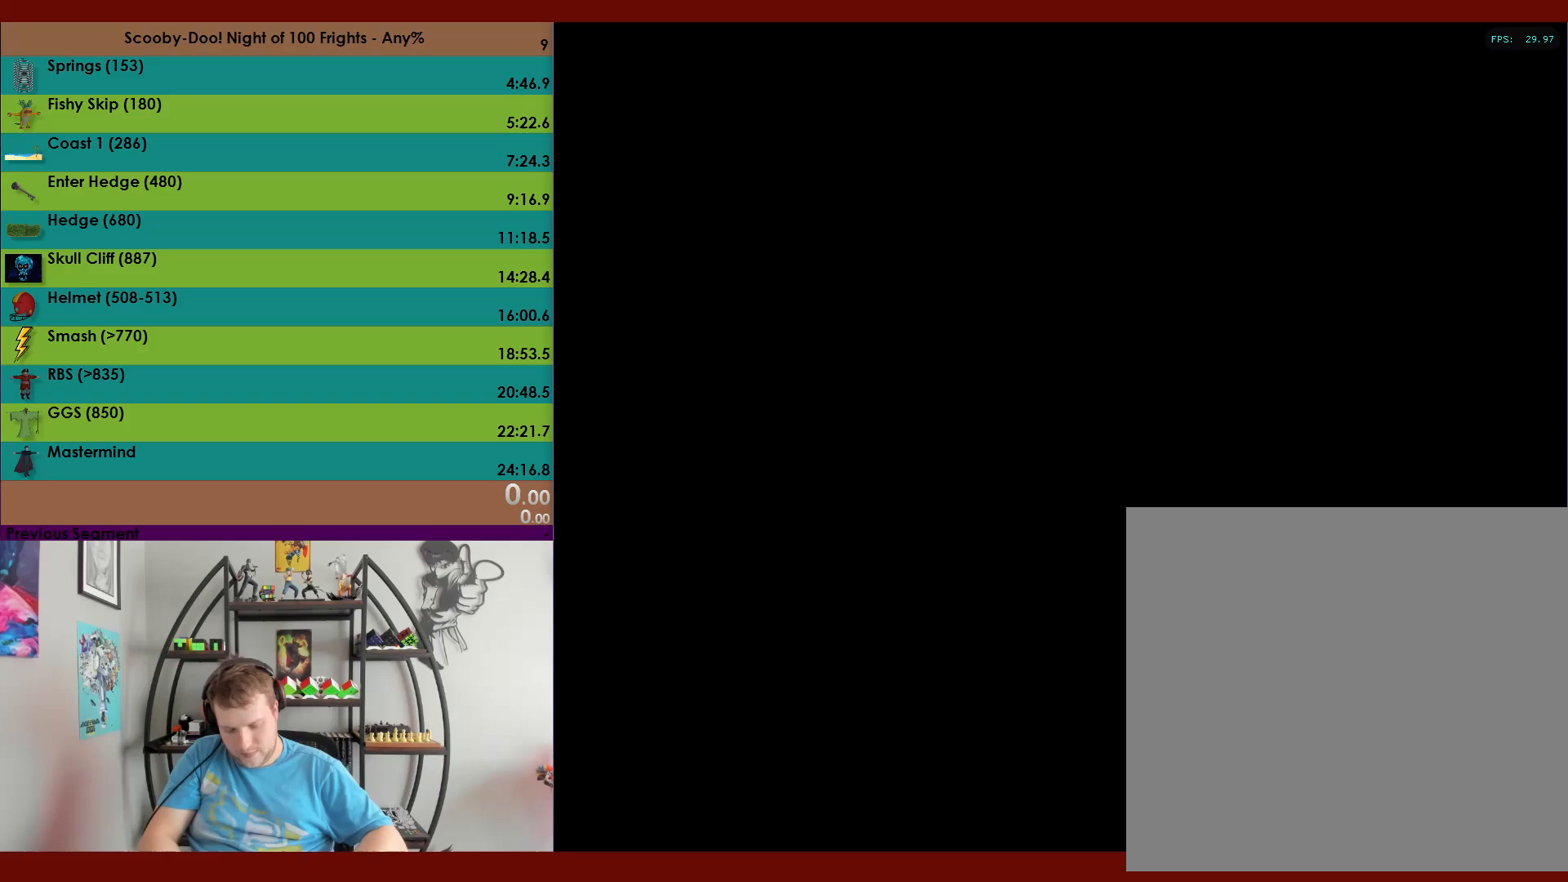
{"buttons": [], "left_stick": "center", "events": []}
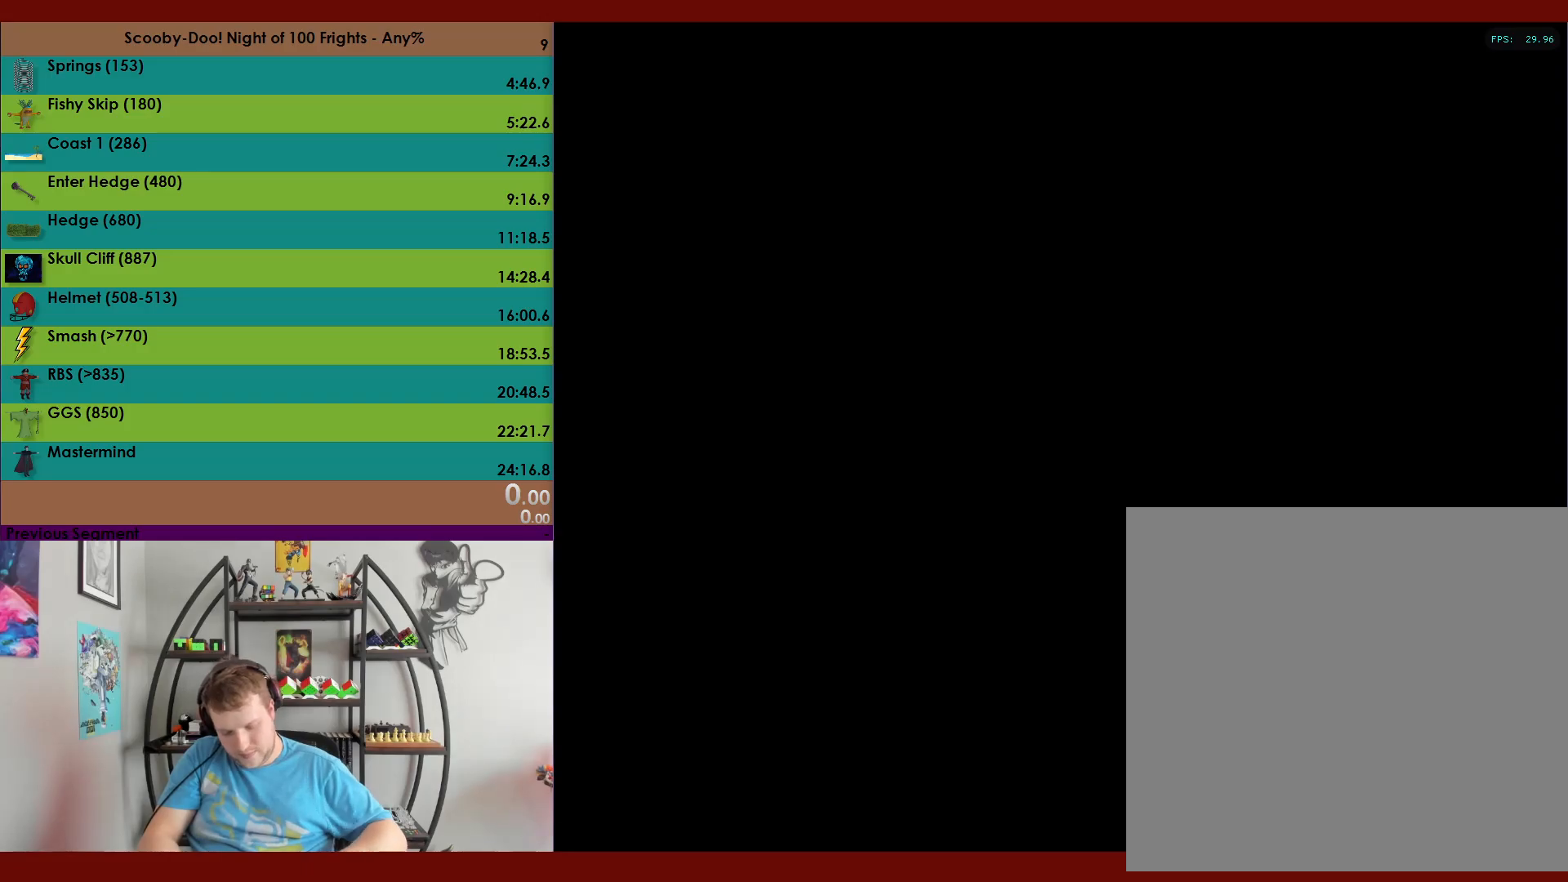
{"buttons": [], "left_stick": "center", "events": []}
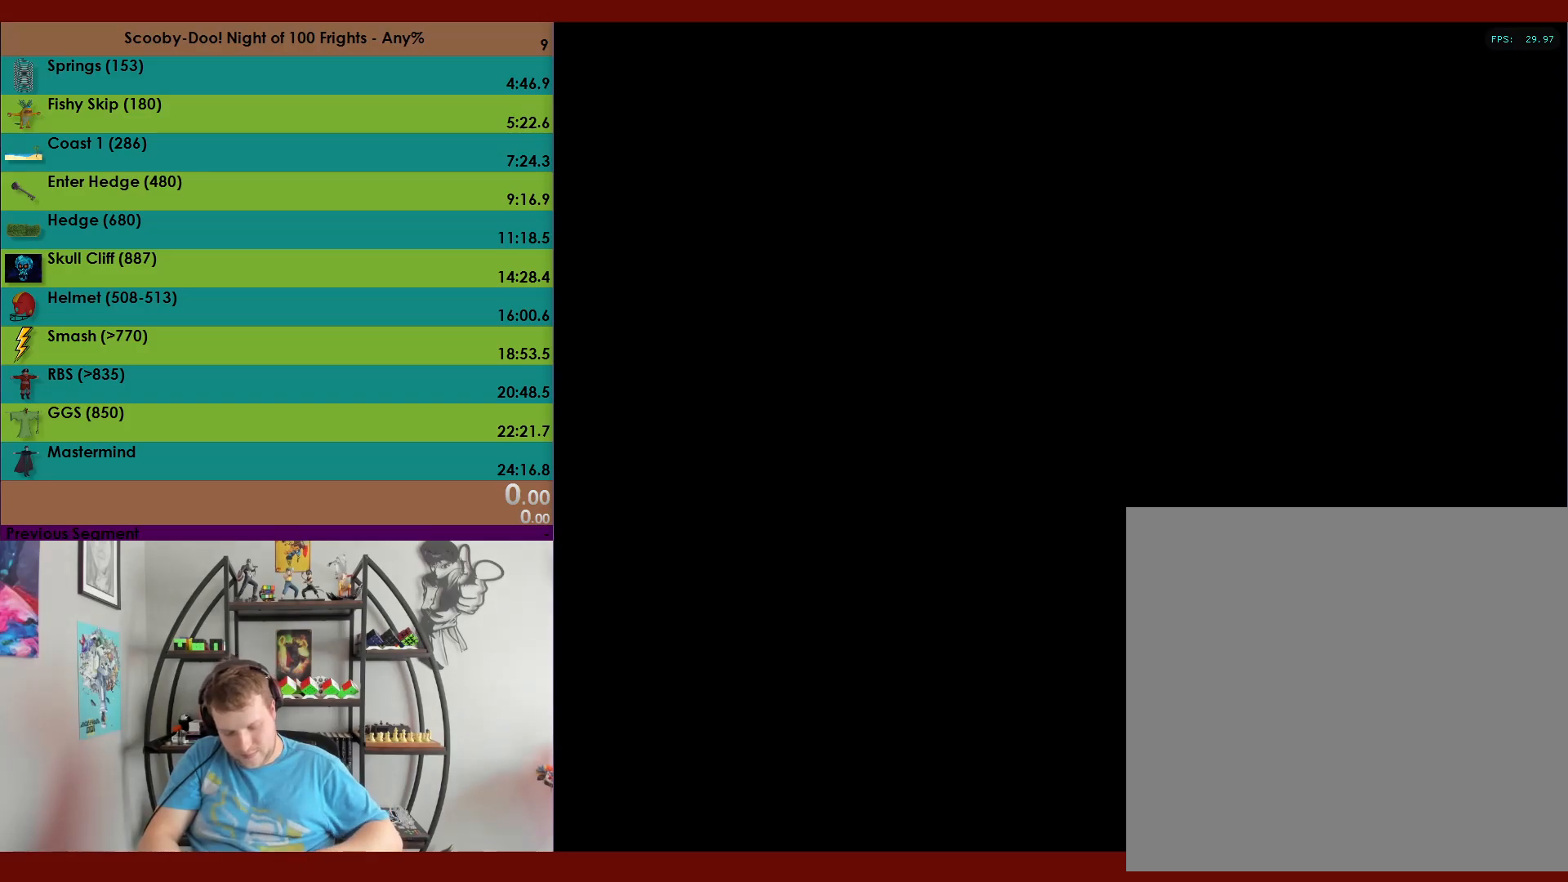
{"buttons": [], "left_stick": "center", "events": []}
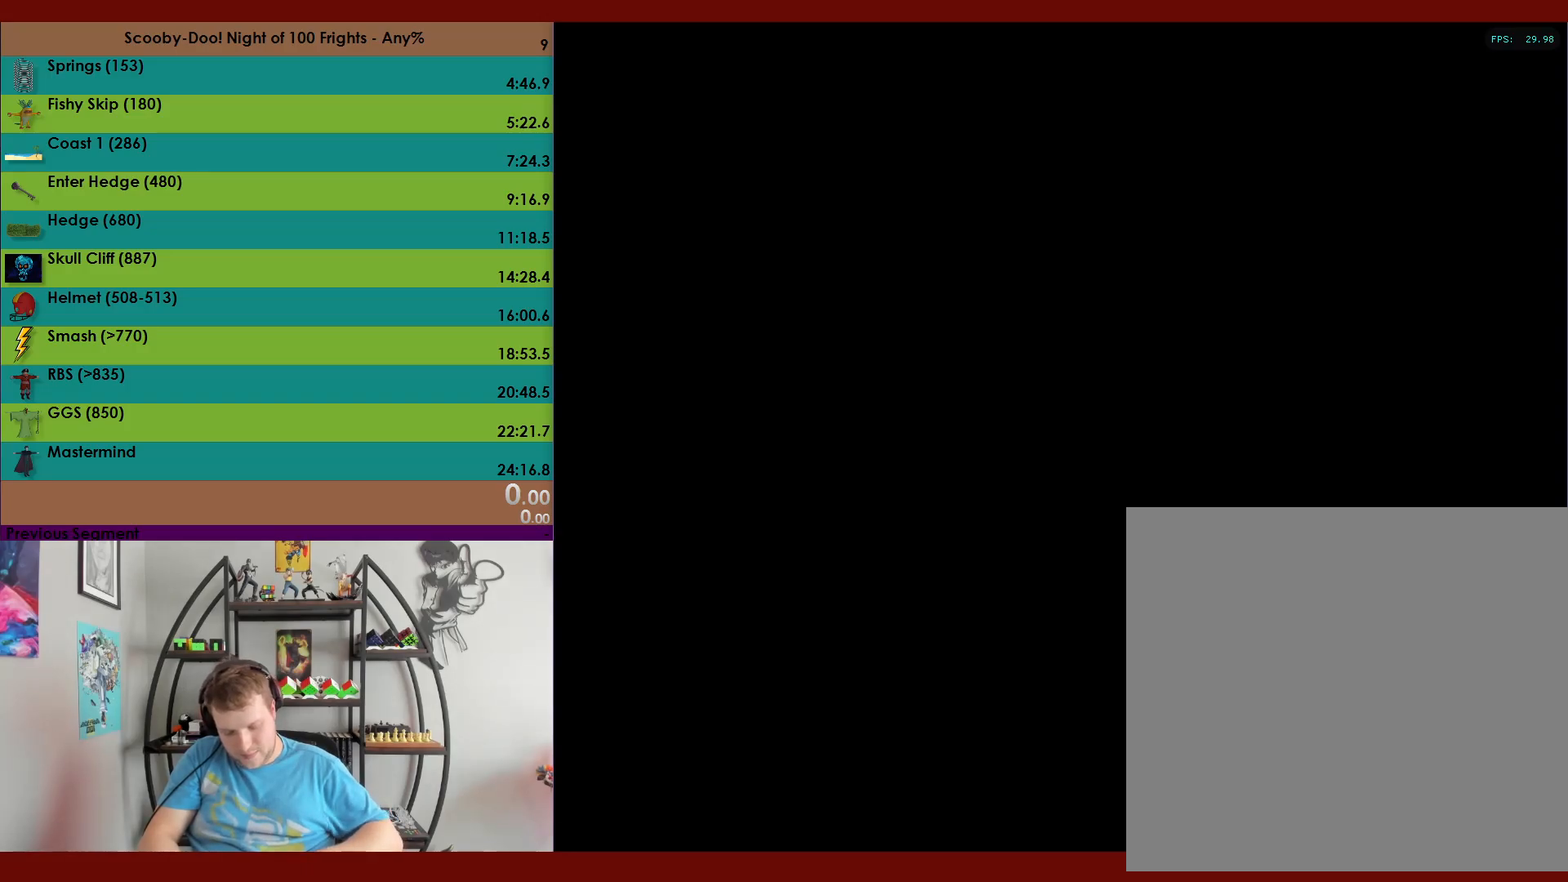
{"buttons": [], "left_stick": "center", "events": []}
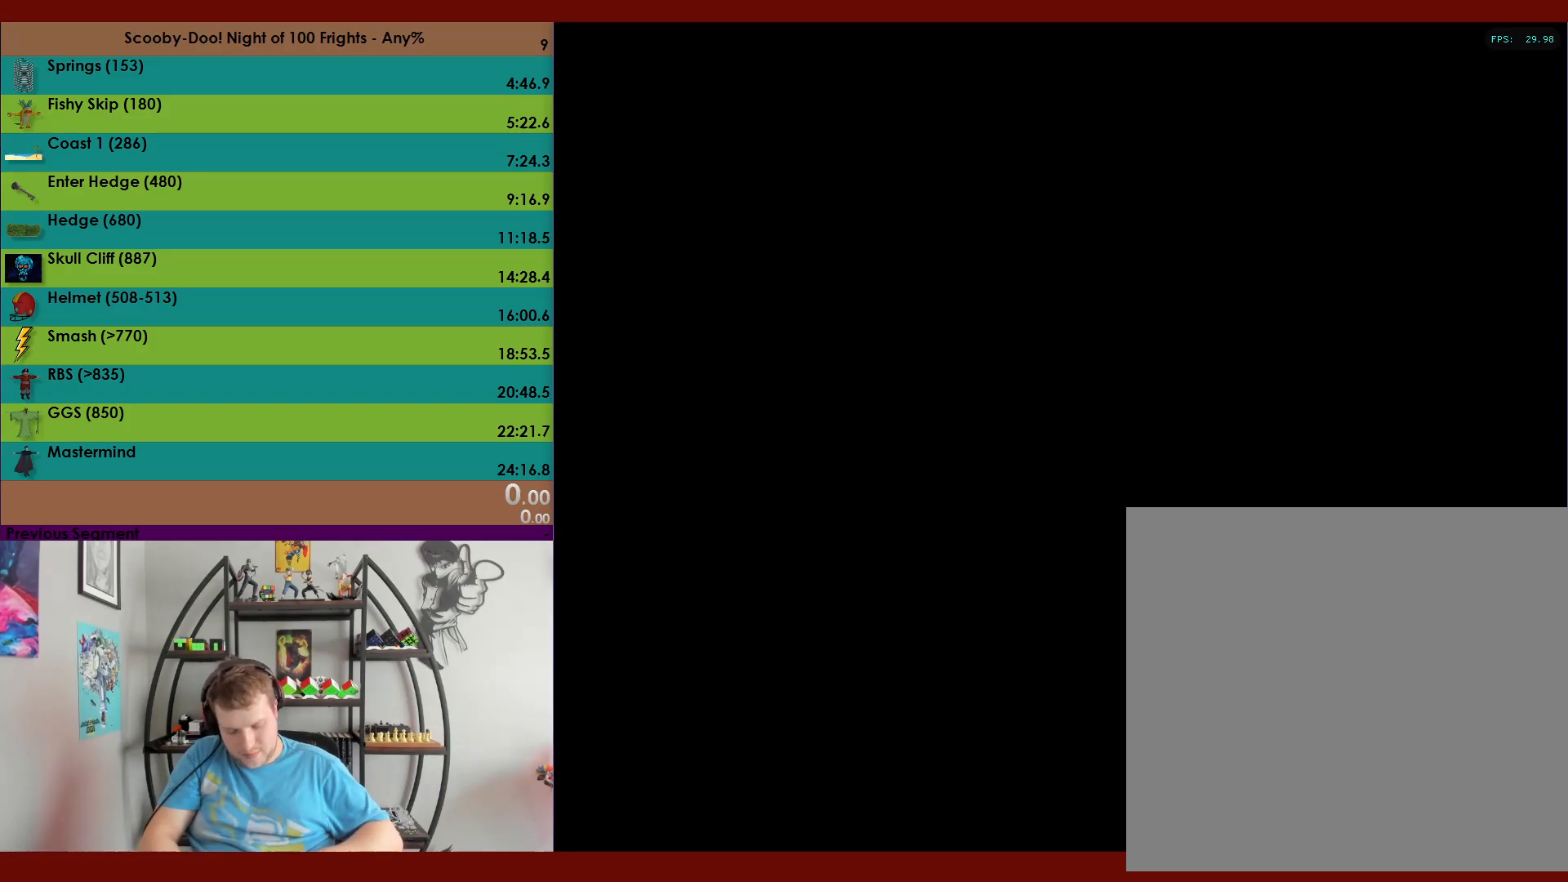
{"buttons": [], "left_stick": "center", "events": []}
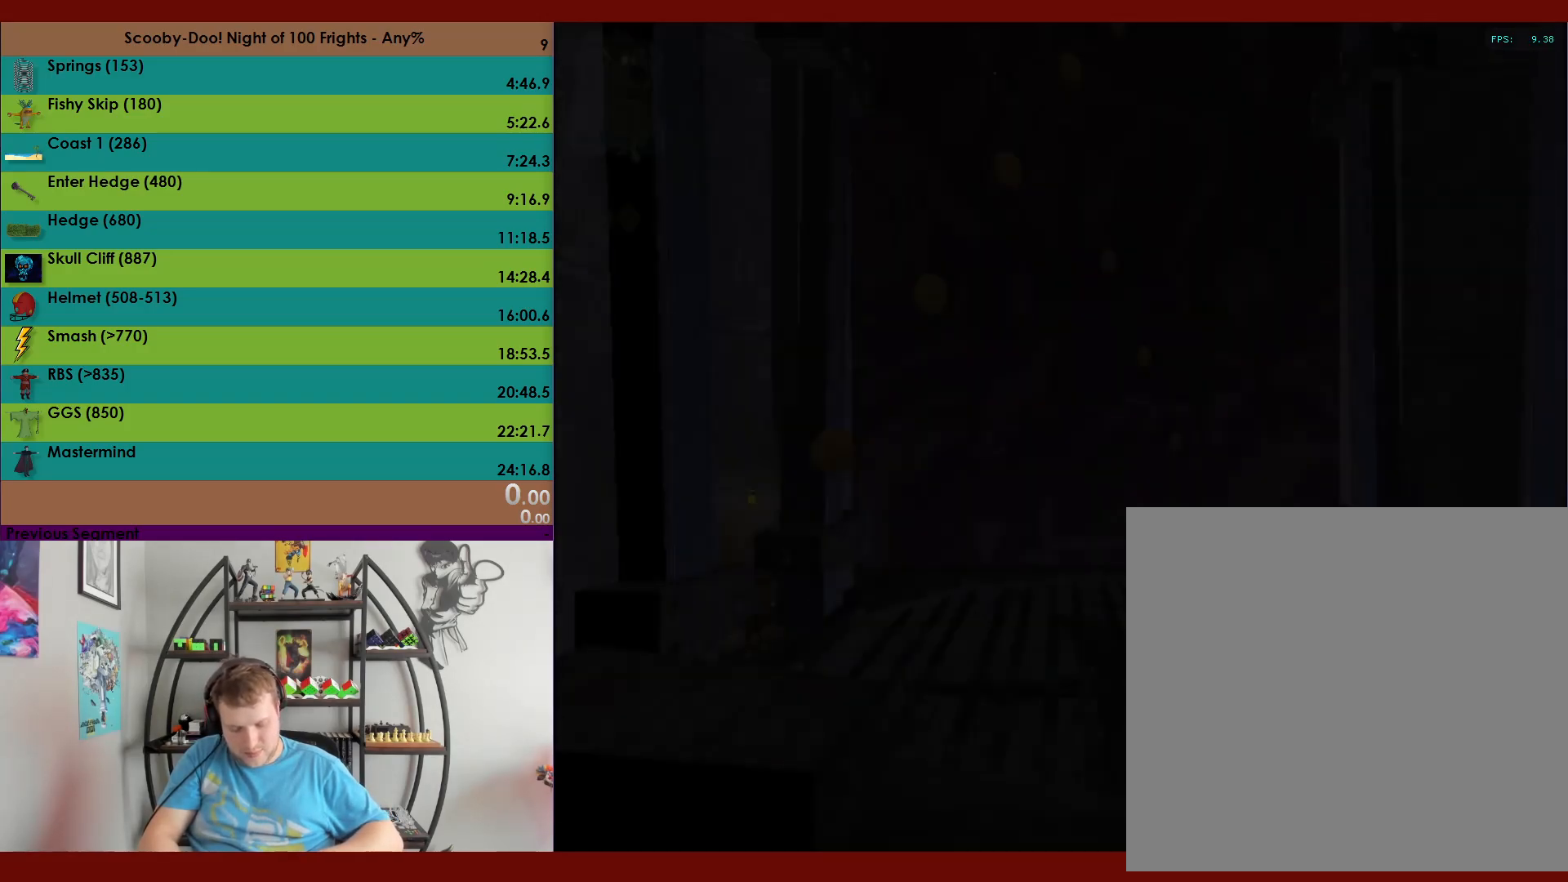
{"buttons": [], "left_stick": "up", "events": [[467, "left_stick", "up"]]}
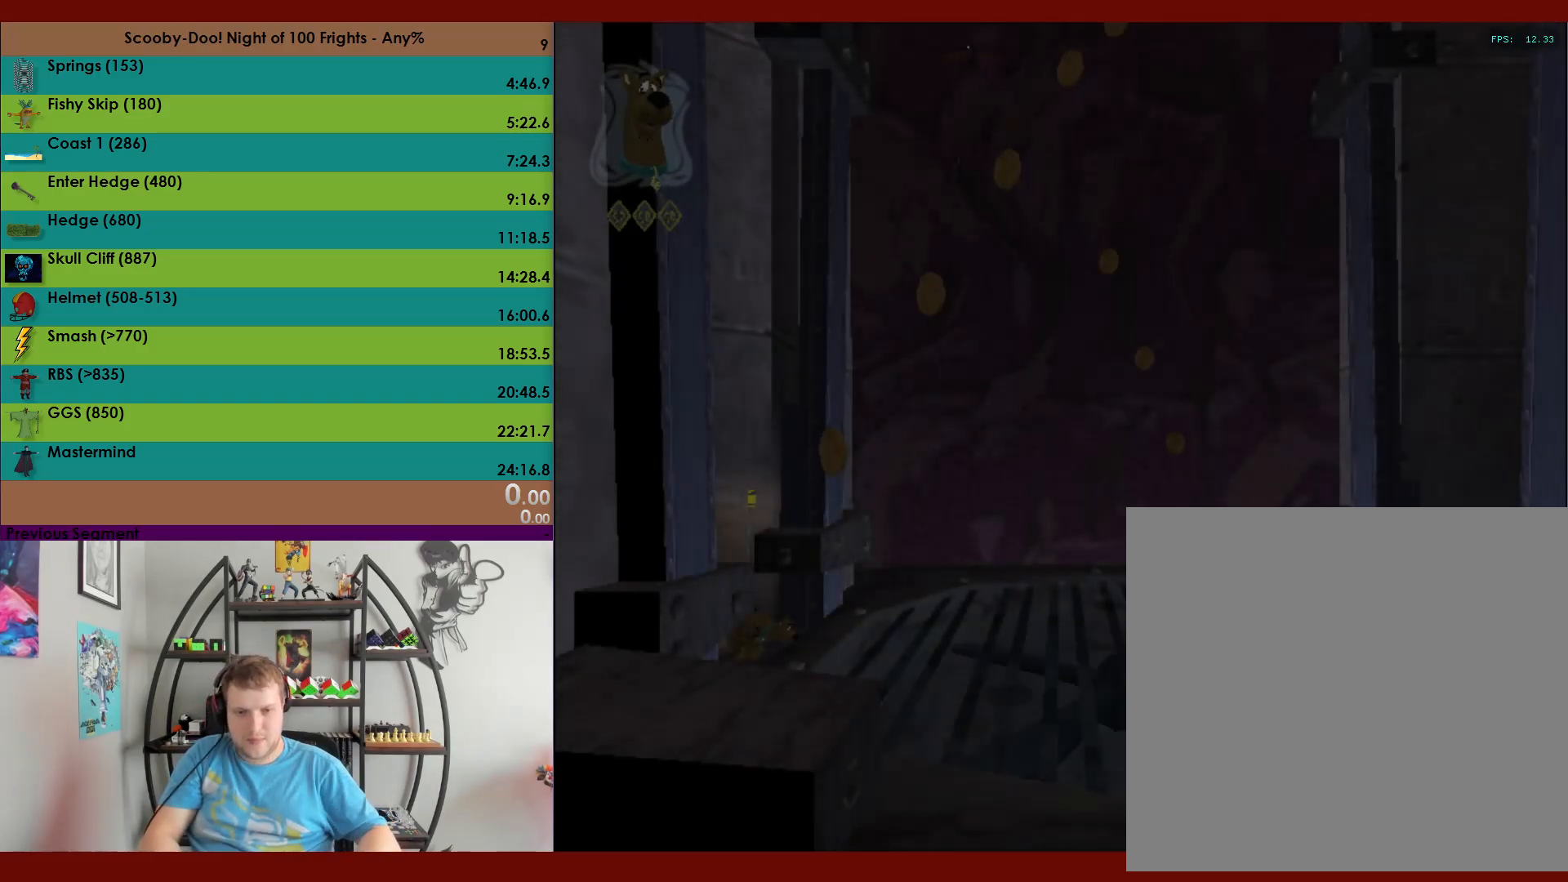
{"buttons": ["A"], "left_stick": "up", "events": [[283, "A", "down"]]}
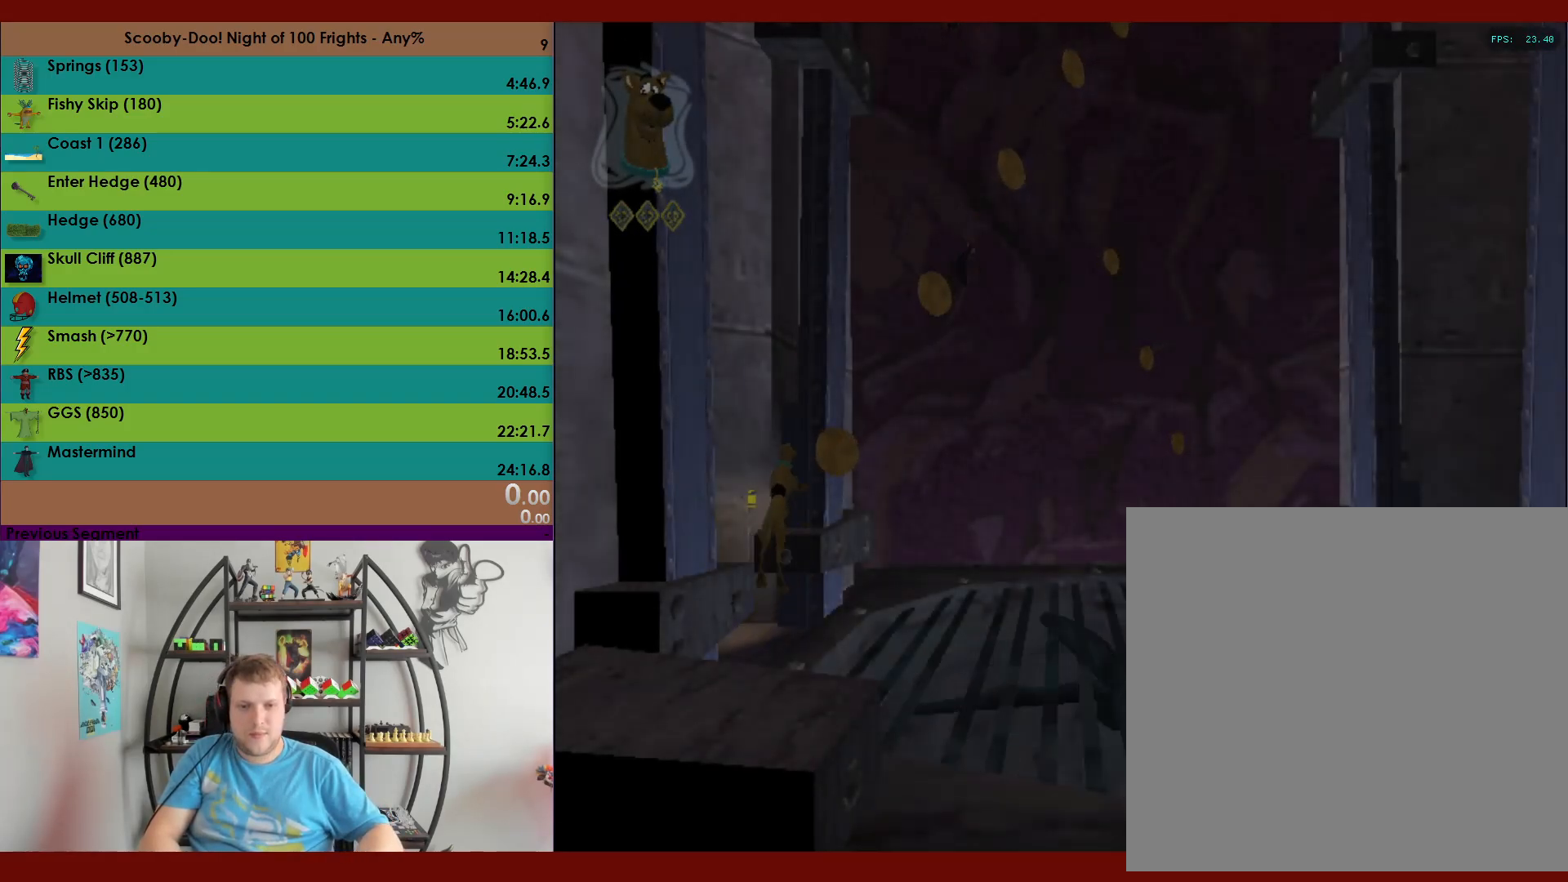
{"buttons": [], "left_stick": "up", "events": [[283, "A", "up"]]}
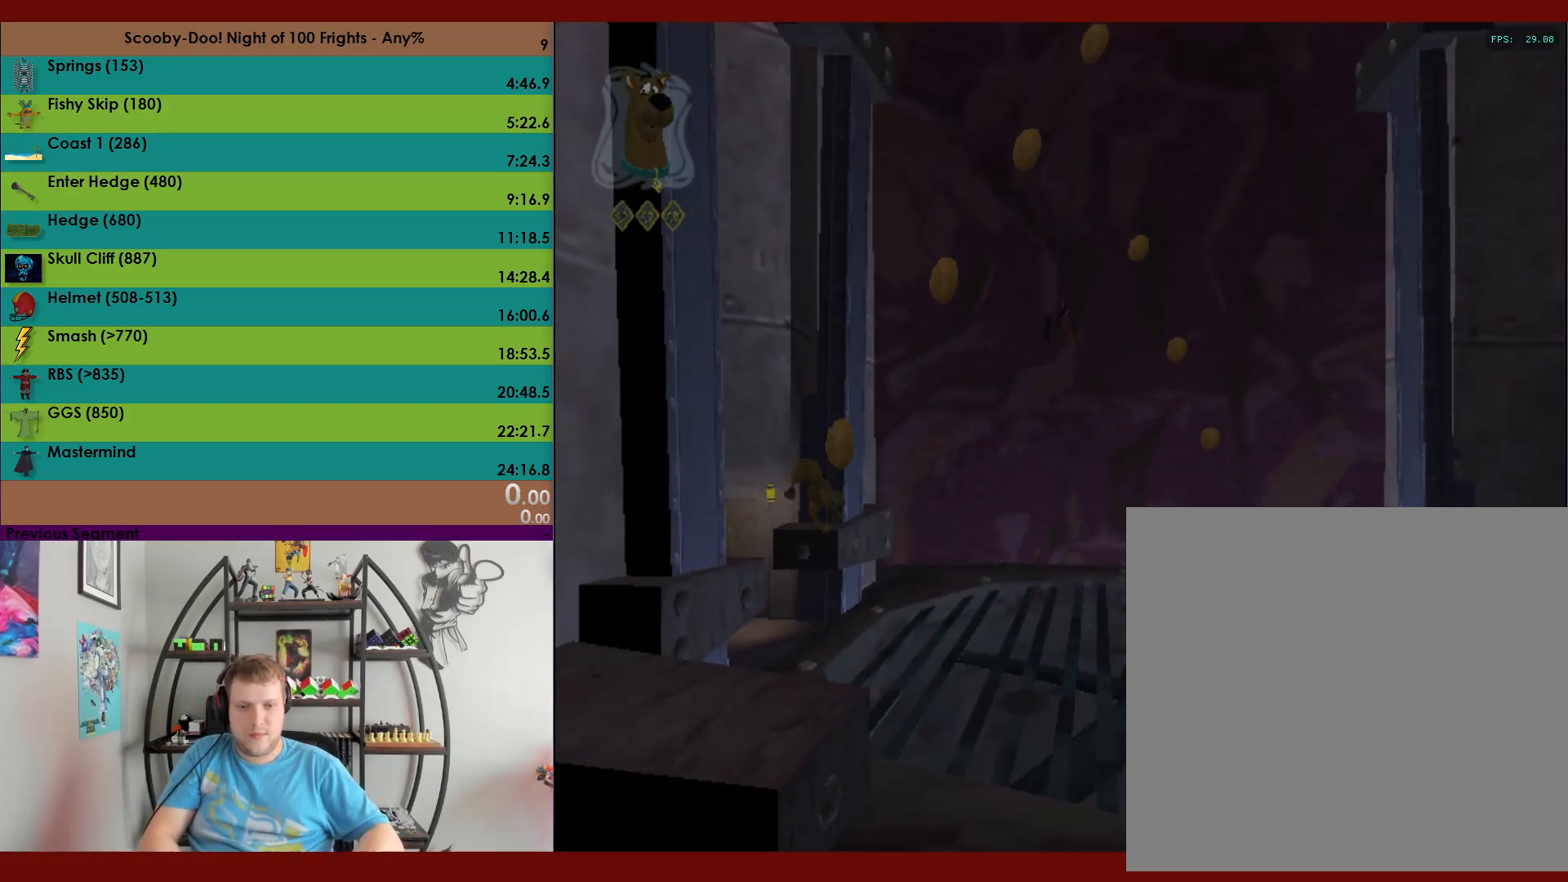
{"buttons": ["A"], "left_stick": "up", "events": [[150, "A", "down"]]}
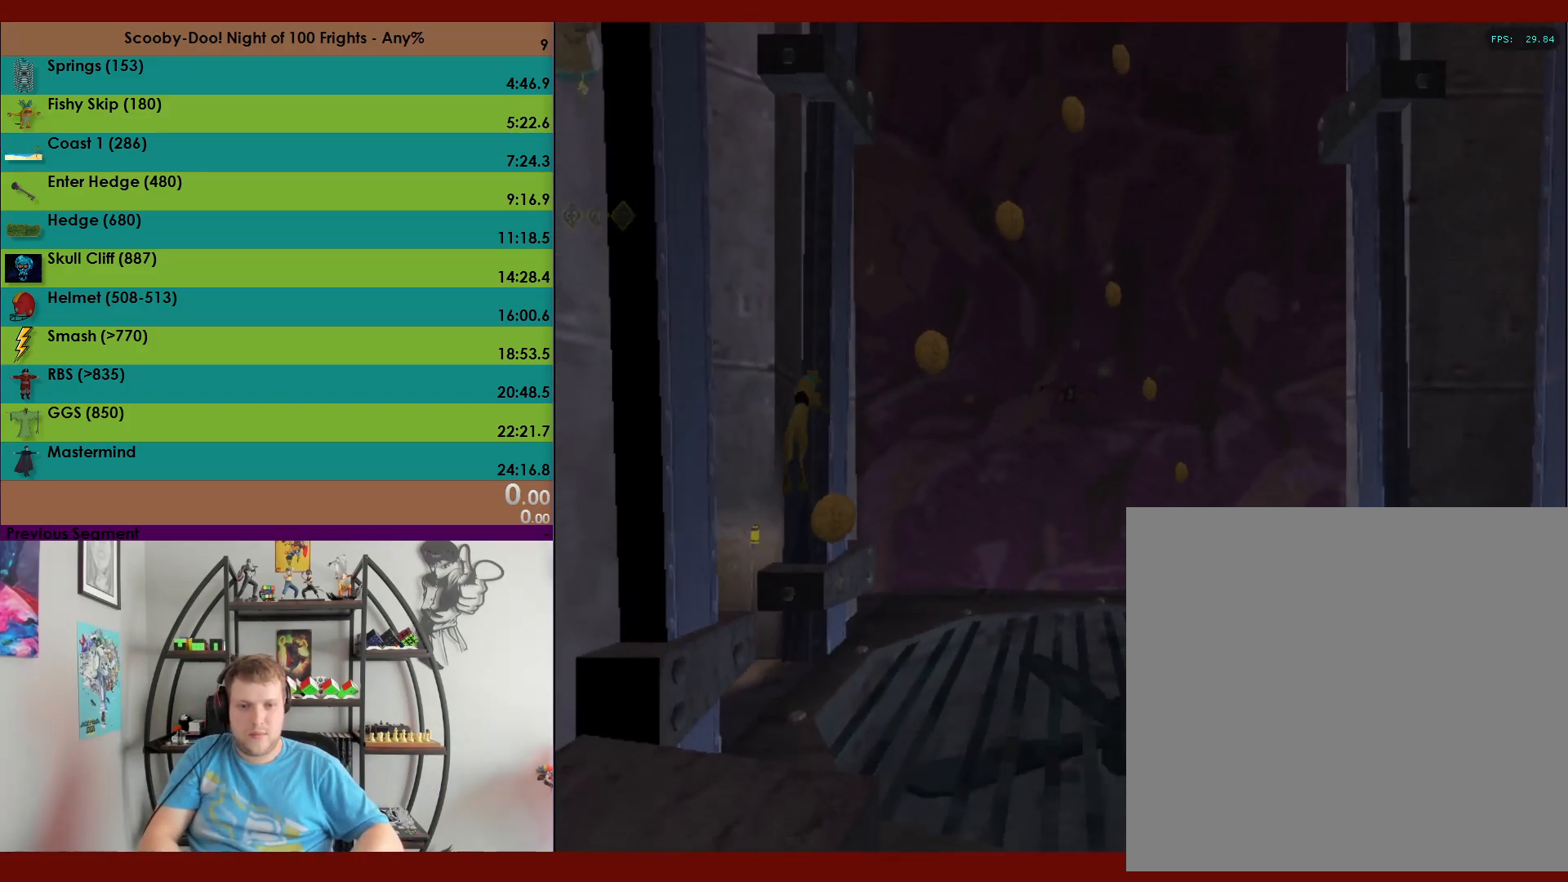
{"buttons": ["A"], "left_stick": "up-left", "events": [[150, "A", "up"], [183, "left_stick", "up-left"], [250, "A", "down"]]}
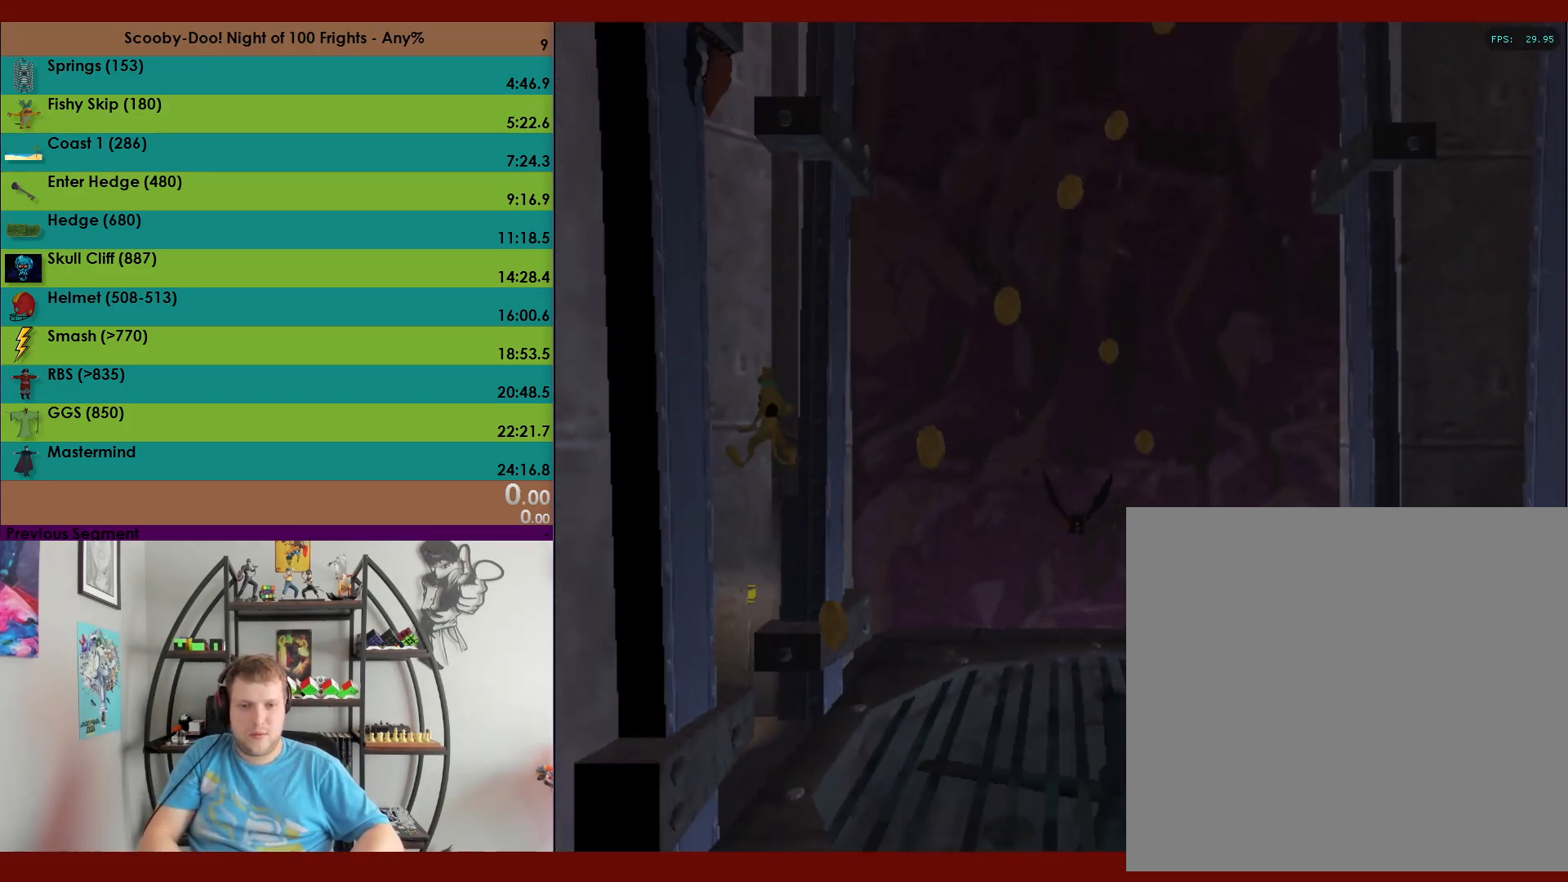
{"buttons": ["A"], "left_stick": "right", "events": [[333, "A", "up"], [333, "left_stick", "up-right"], [383, "A", "down"], [417, "left_stick", "right"]]}
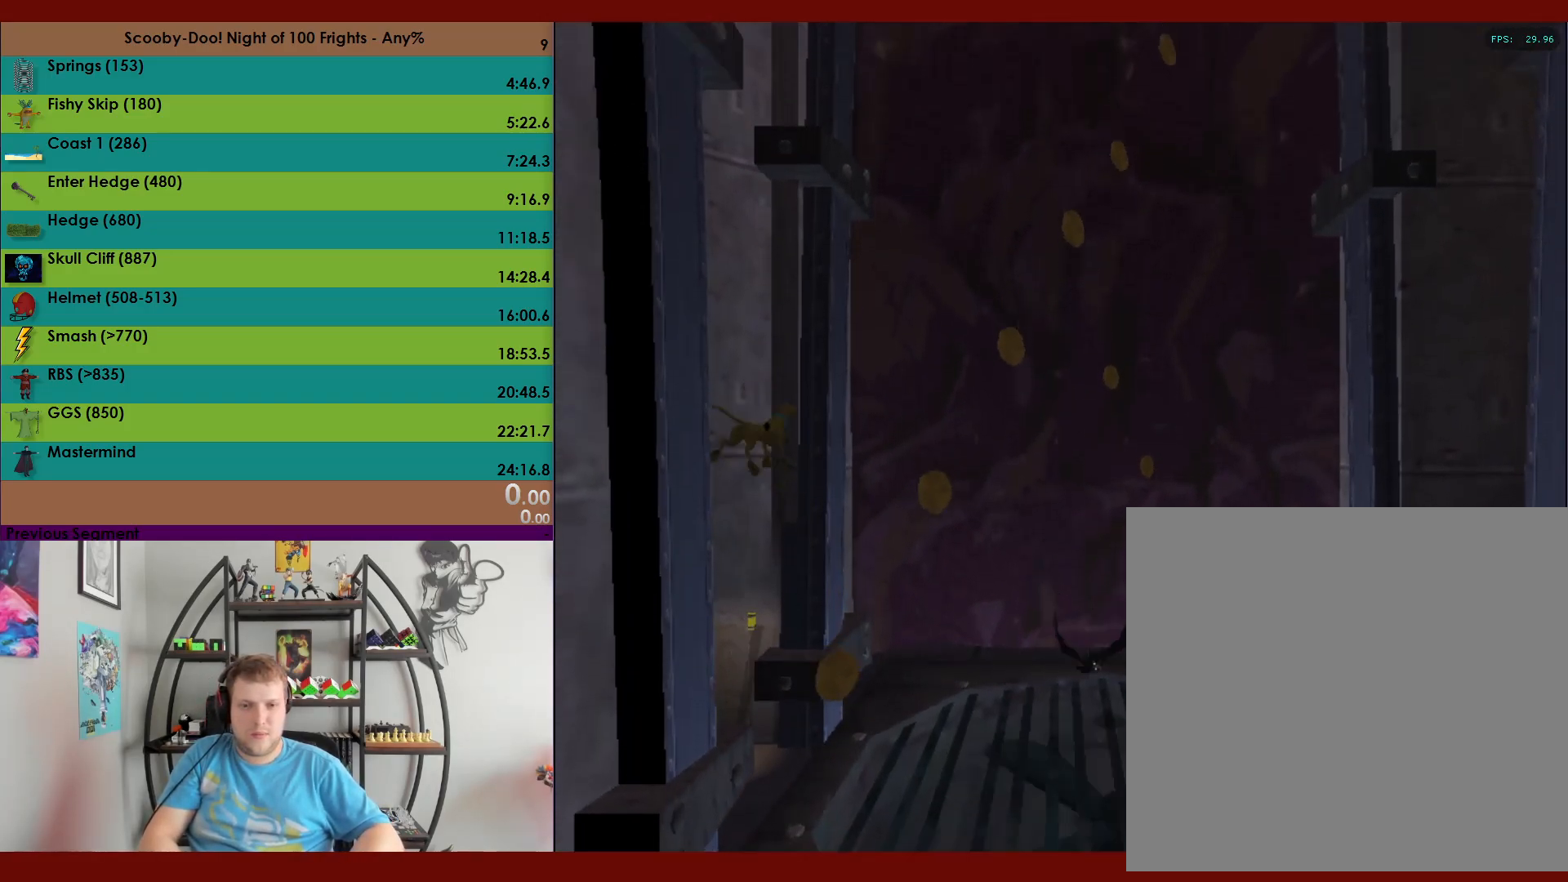
{"buttons": ["A"], "left_stick": "up", "events": [[217, "A", "up"], [267, "left_stick", "up"], [283, "A", "down"]]}
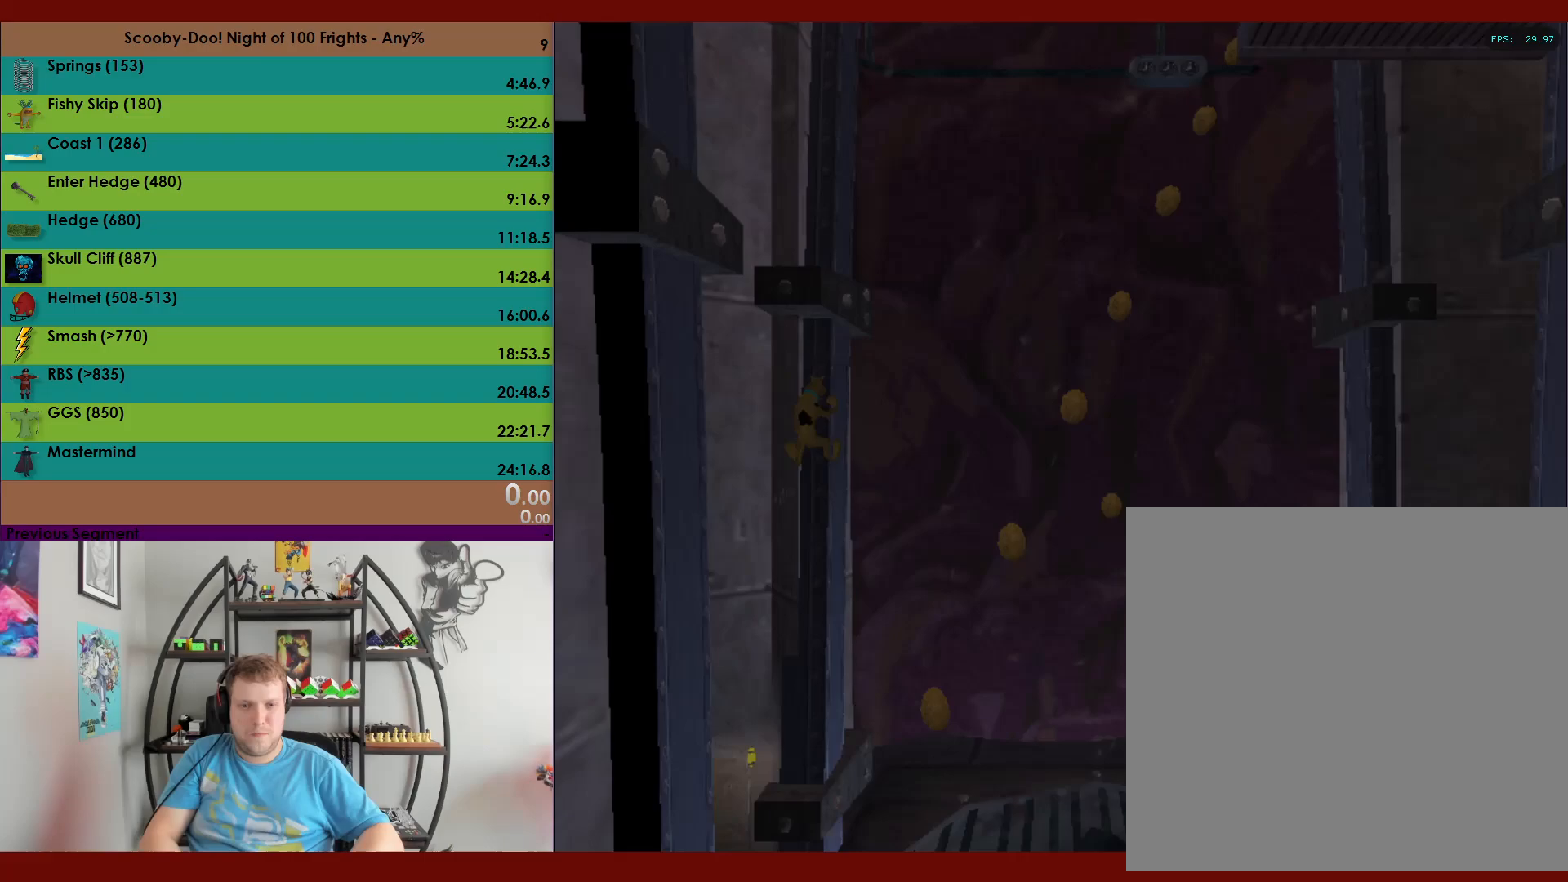
{"buttons": ["A"], "left_stick": "up", "events": [[250, "A", "up"], [250, "left_stick", "down"], [333, "A", "down"], [500, "left_stick", "up"]]}
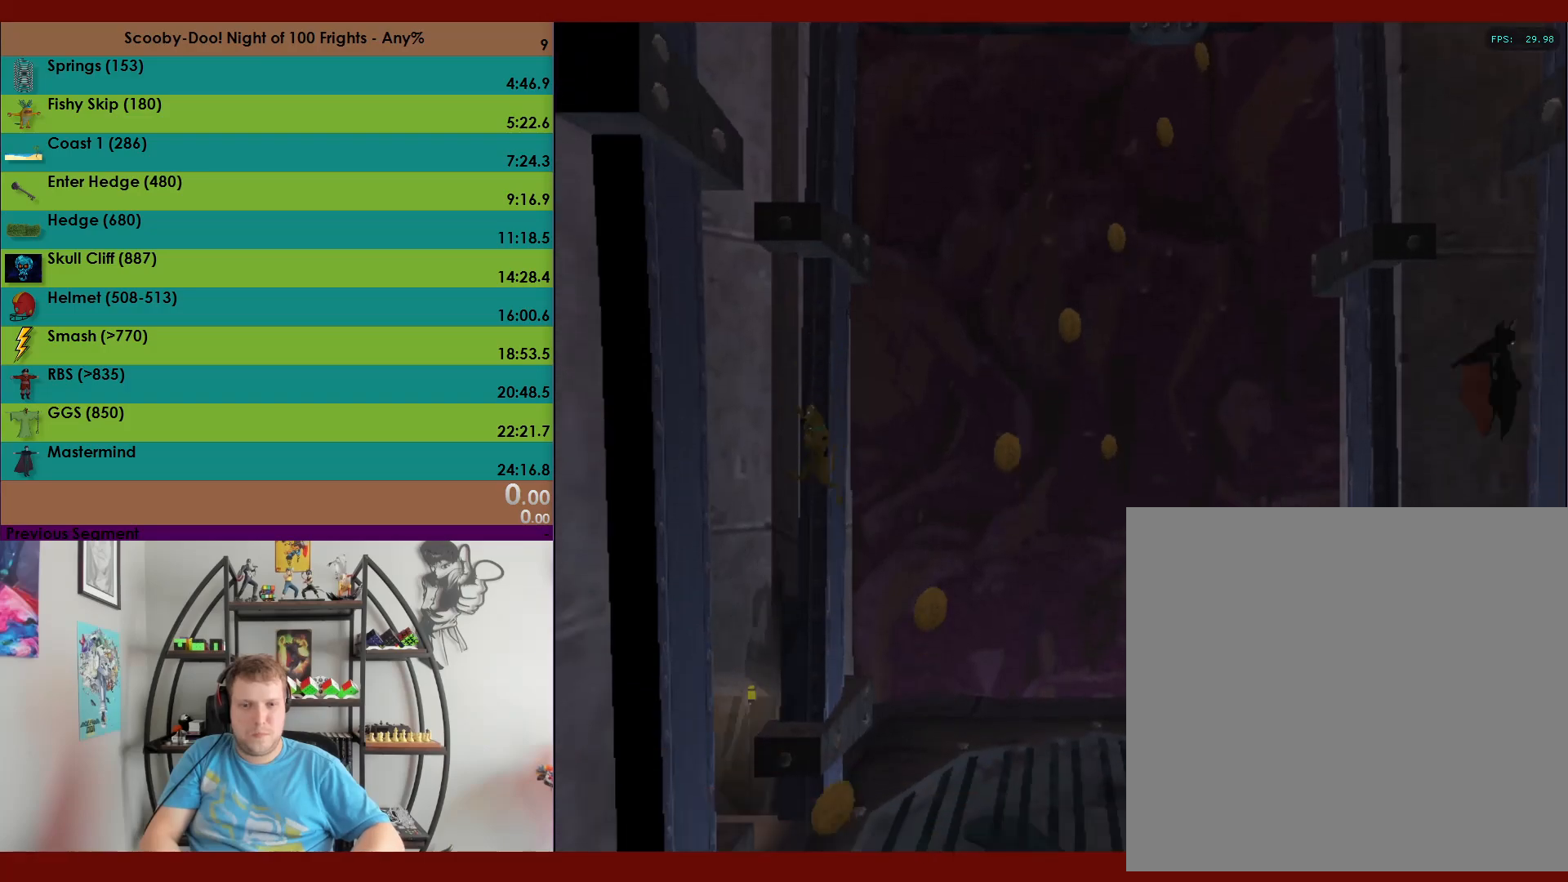
{"buttons": ["A"], "left_stick": "up", "events": [[100, "A", "up"], [383, "A", "down"]]}
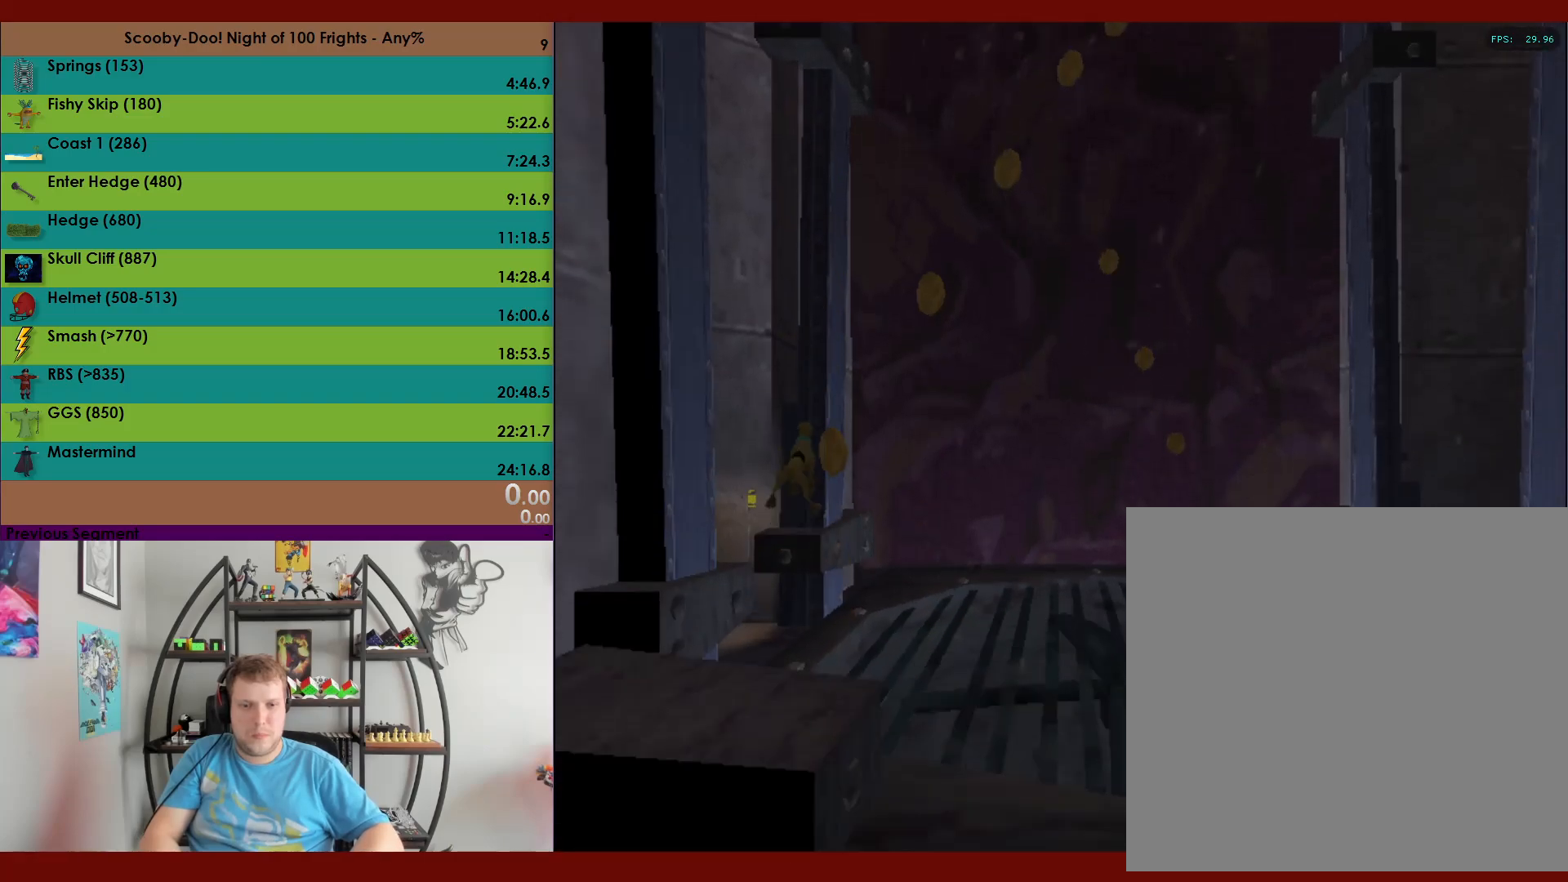
{"buttons": ["A"], "left_stick": "up-left", "events": [[383, "A", "up"], [433, "left_stick", "up-left"], [450, "A", "down"]]}
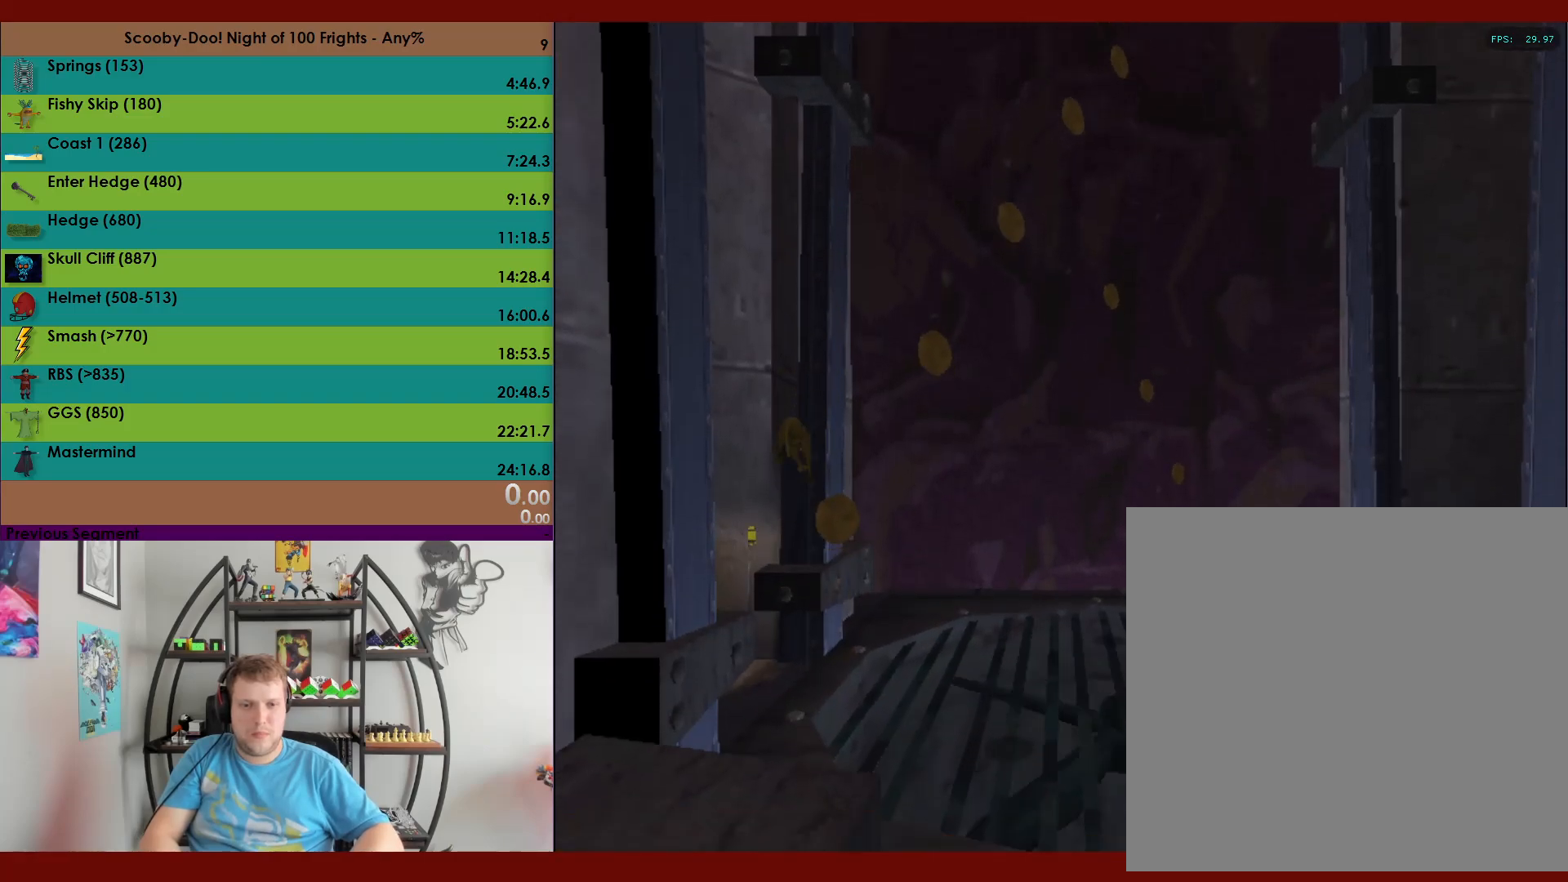
{"buttons": ["A"], "left_stick": "up-left", "events": []}
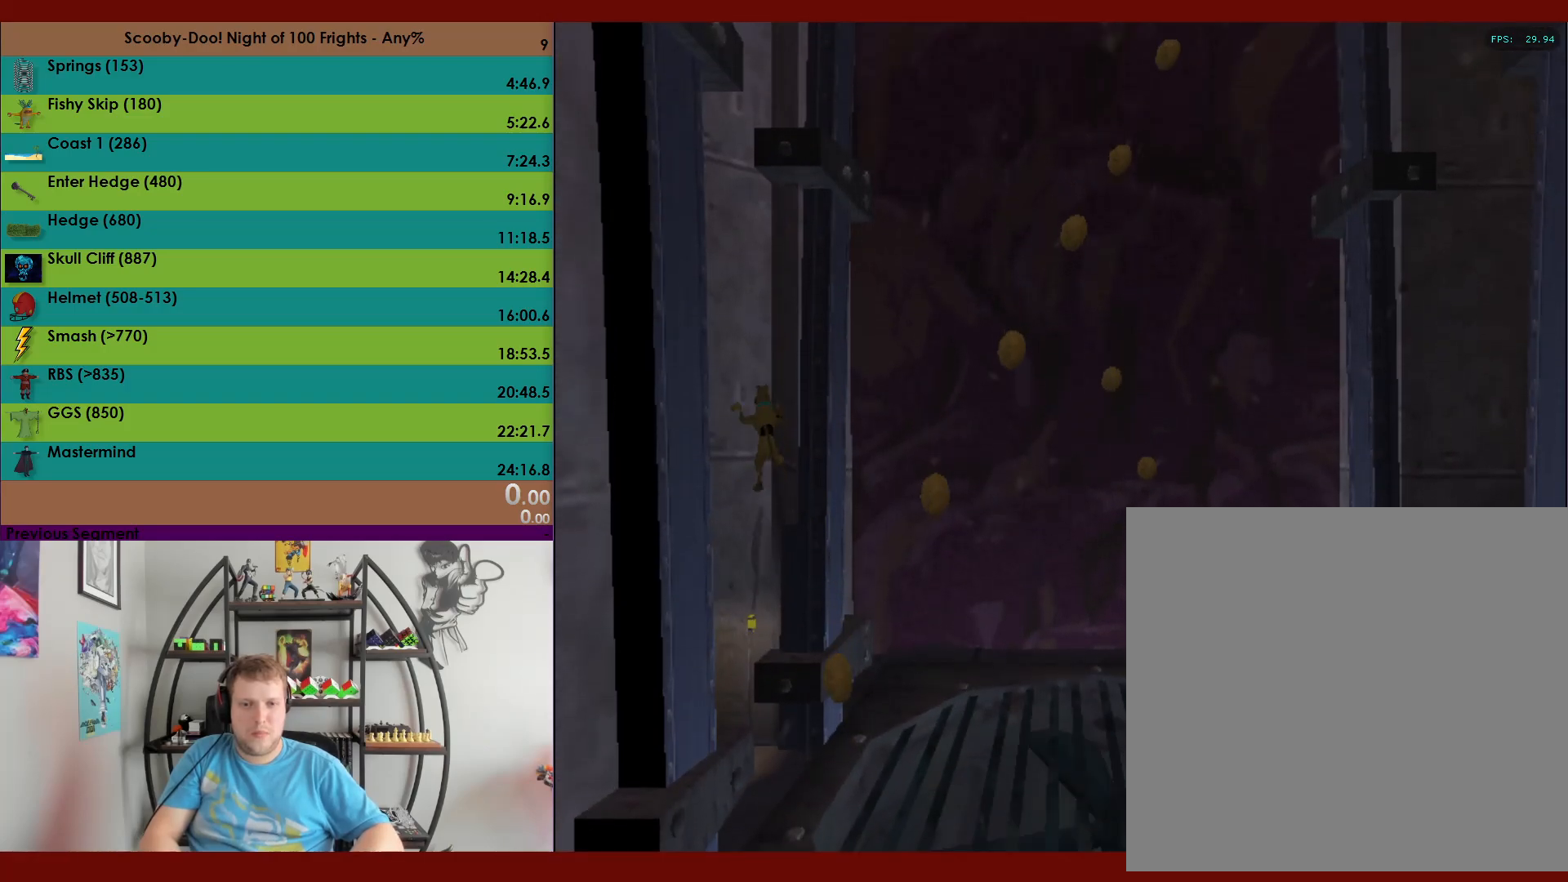
{"buttons": ["A"], "left_stick": "up", "events": [[67, "A", "up"], [83, "left_stick", "up-right"], [467, "left_stick", "up"], [483, "A", "down"]]}
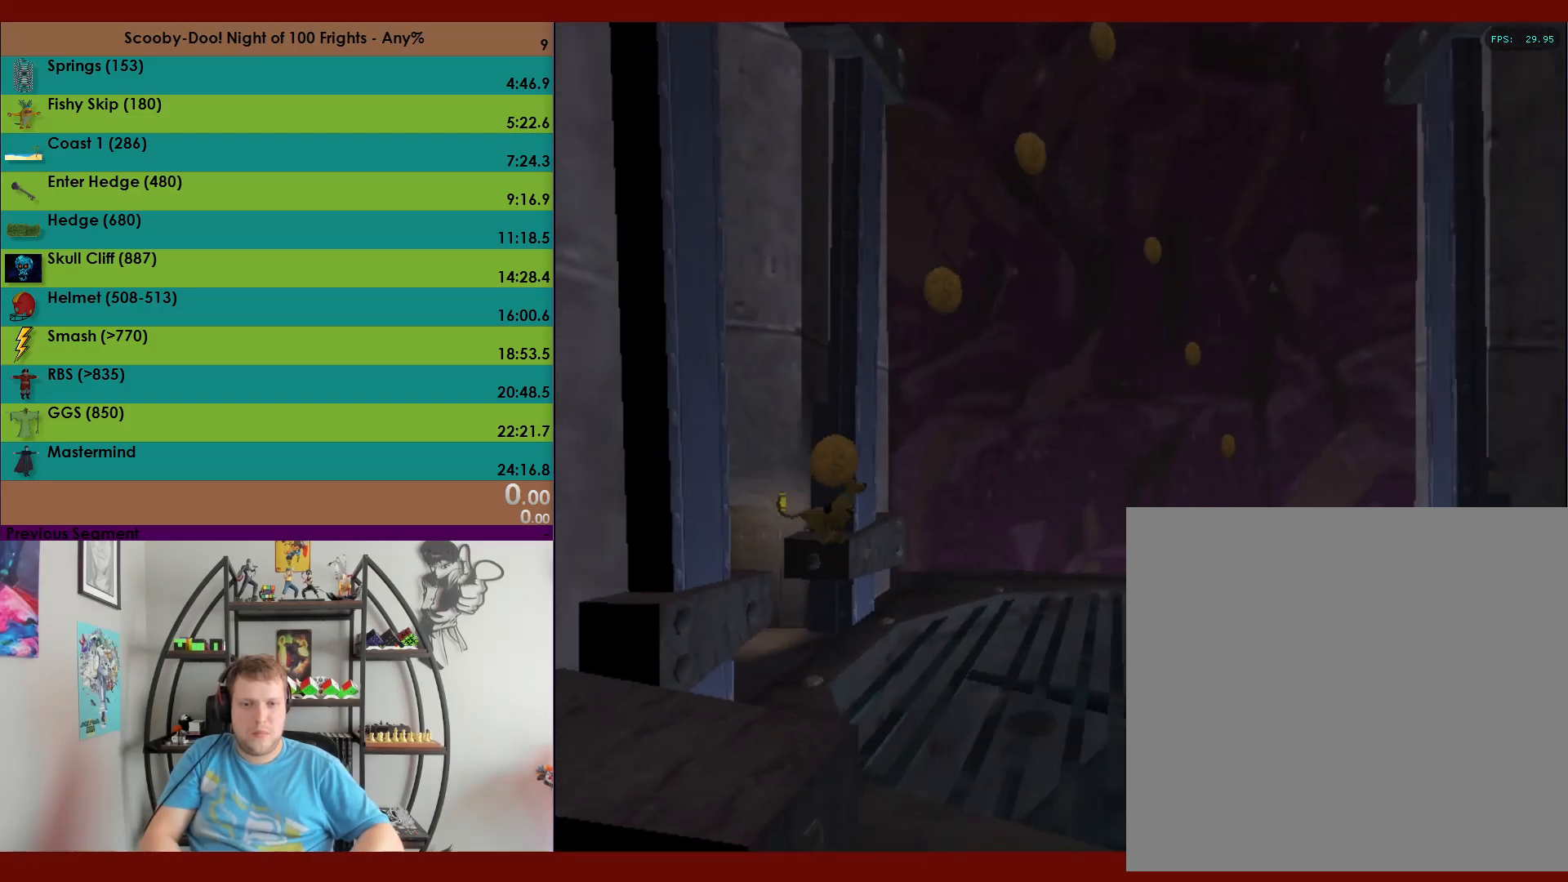
{"buttons": [], "left_stick": "up-left", "events": [[483, "A", "up"], [500, "left_stick", "up-left"]]}
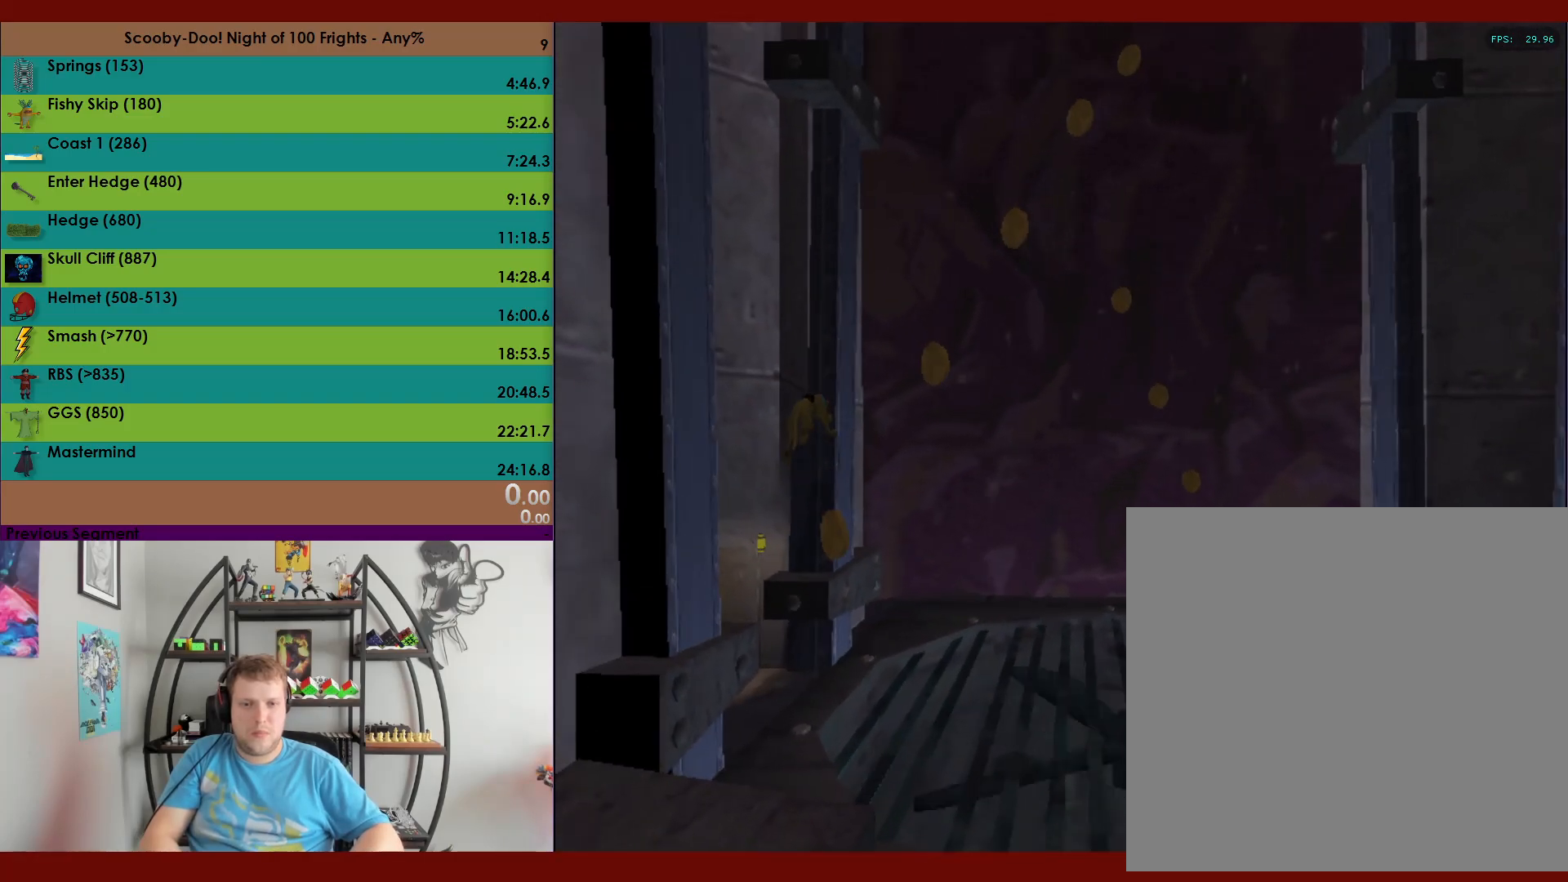
{"buttons": ["A"], "left_stick": "up-left", "events": [[83, "A", "down"]]}
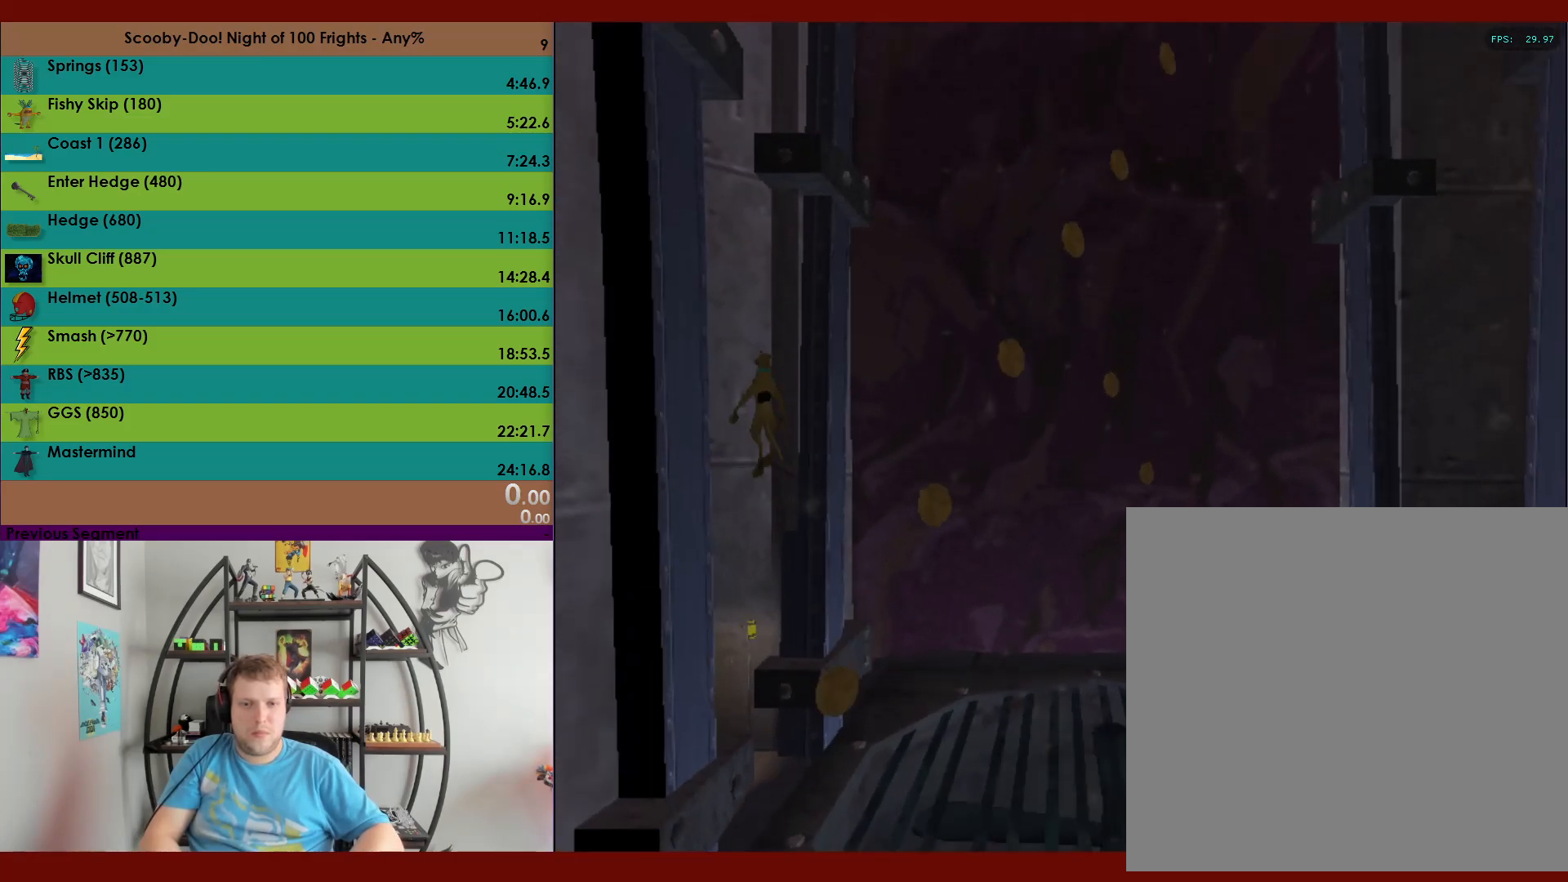
{"buttons": ["A"], "left_stick": "right", "events": [[200, "A", "up"], [250, "left_stick", "right"], [267, "A", "down"]]}
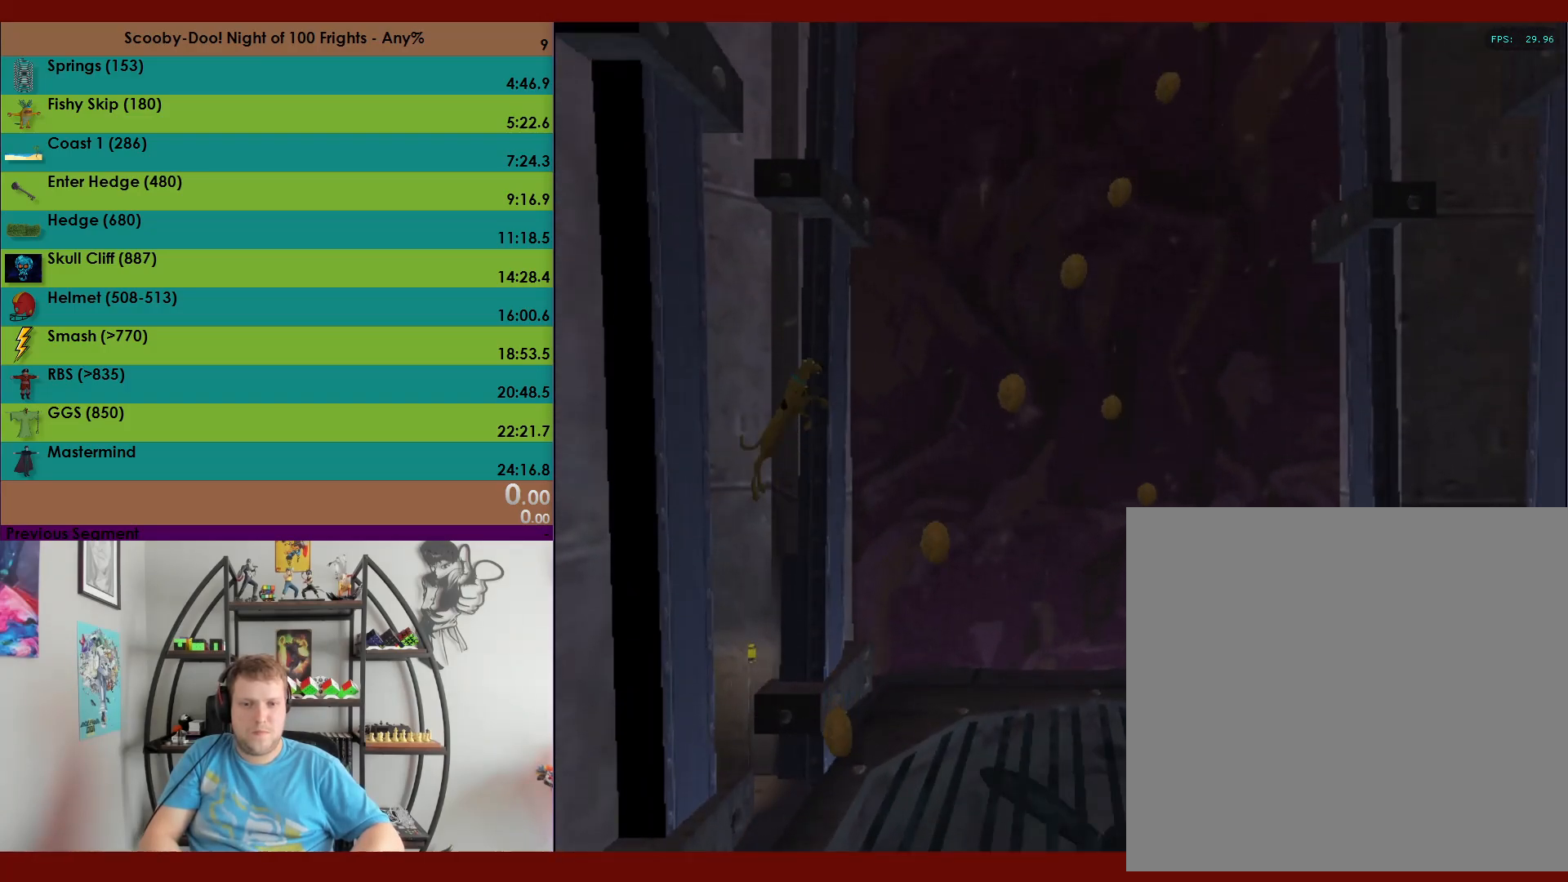
{"buttons": ["A"], "left_stick": "up", "events": [[67, "A", "up"], [117, "left_stick", "up"], [133, "A", "down"]]}
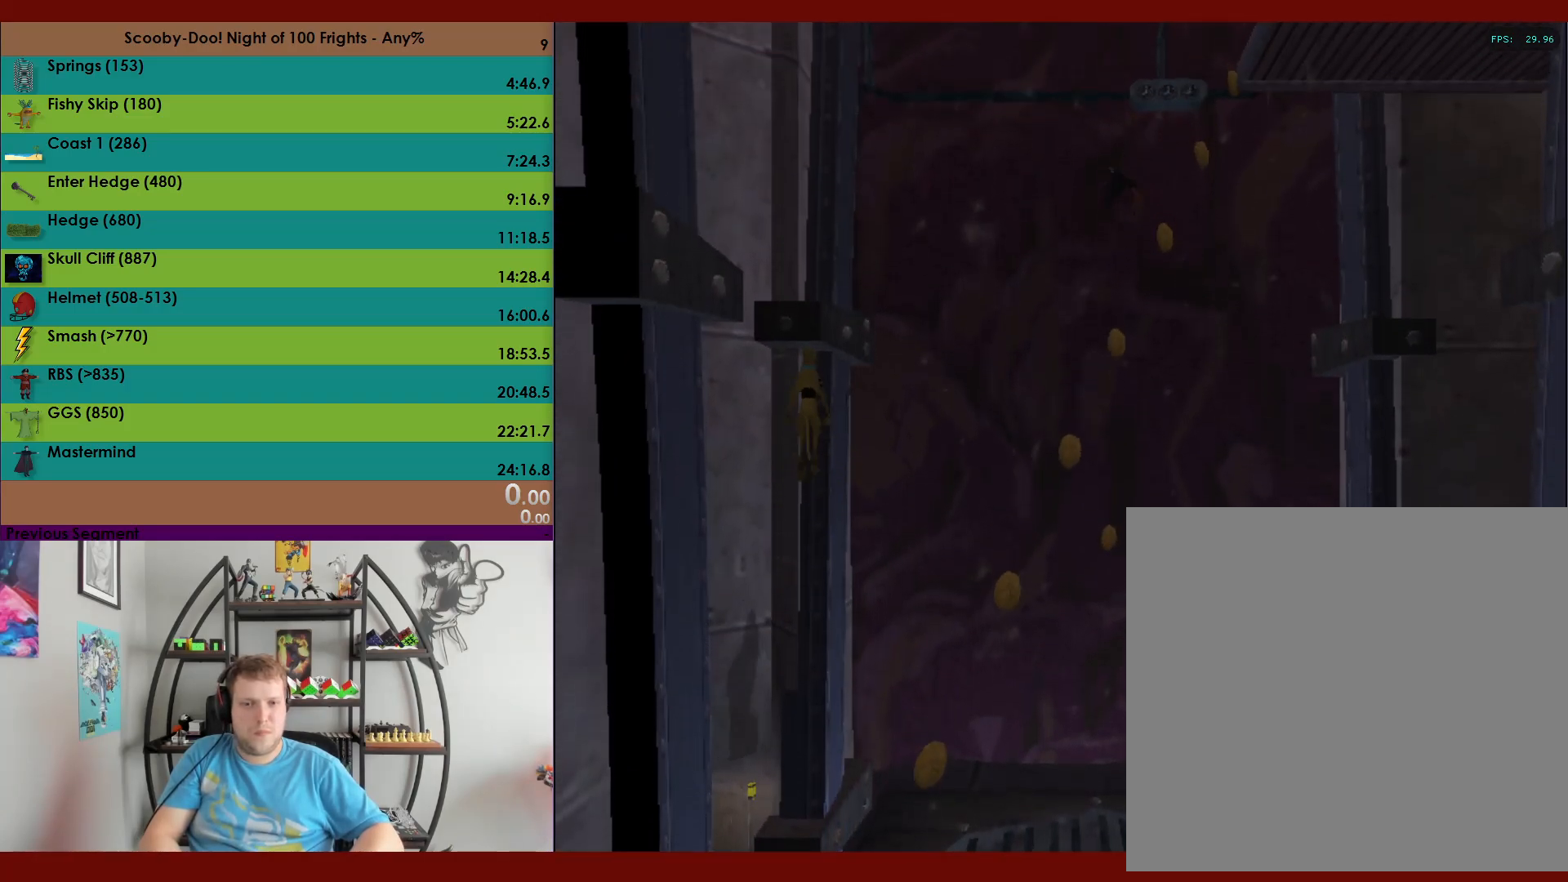
{"buttons": [], "left_stick": "up", "events": [[150, "A", "up"], [150, "left_stick", "down"], [200, "A", "down"], [383, "left_stick", "up-right"], [483, "A", "up"], [500, "left_stick", "up"]]}
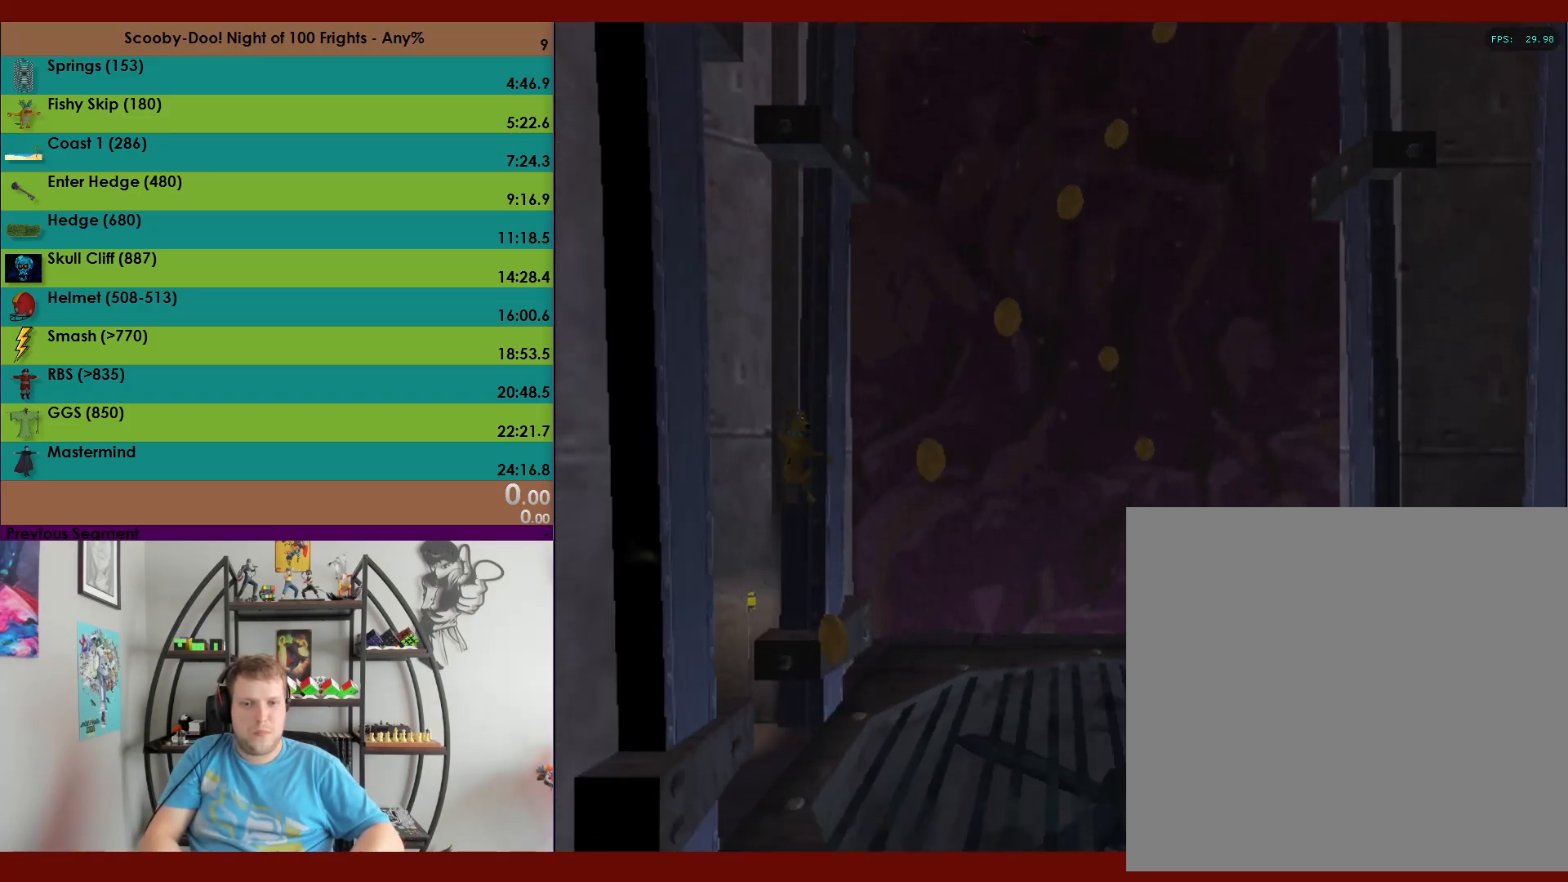
{"buttons": ["A"], "left_stick": "up", "events": [[217, "A", "down"]]}
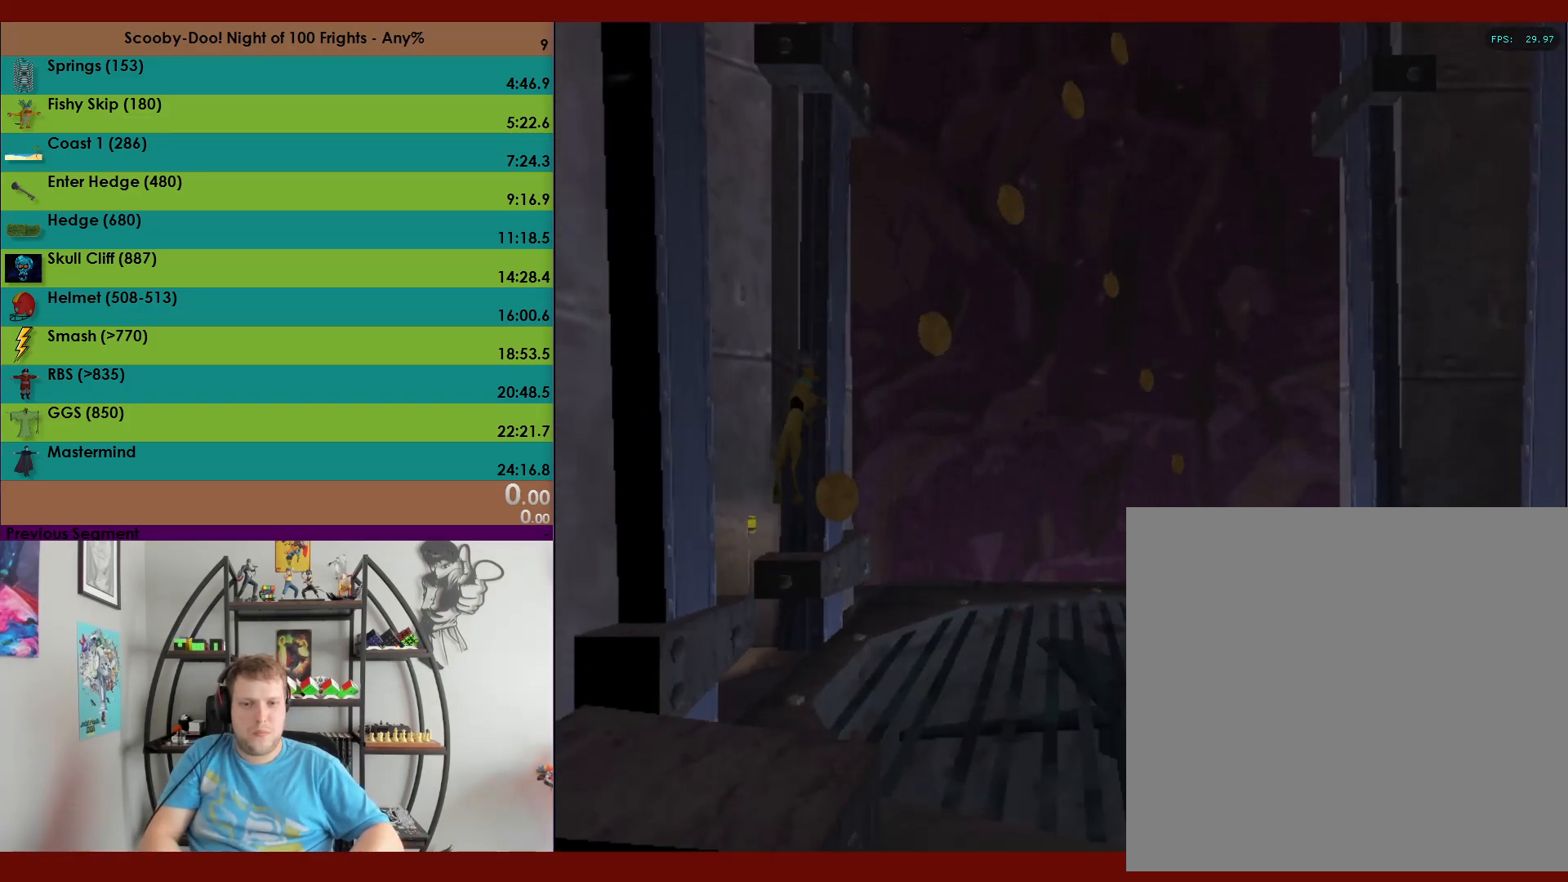
{"buttons": ["A"], "left_stick": "up-left", "events": [[233, "A", "up"], [233, "left_stick", "up-left"], [317, "A", "down"]]}
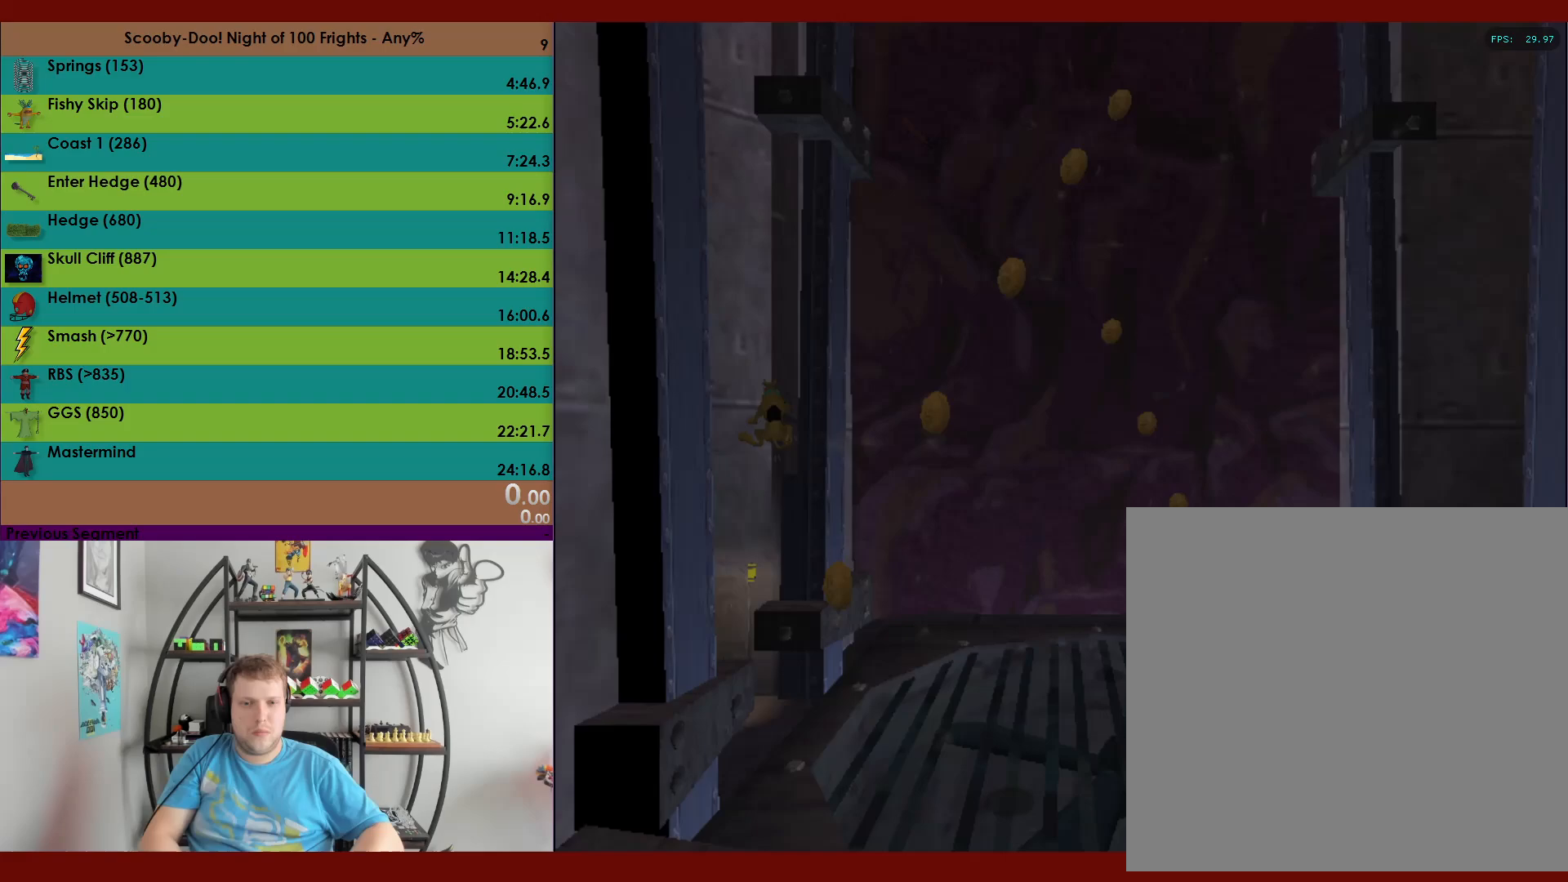
{"buttons": ["A"], "left_stick": "right", "events": [[383, "A", "up"], [433, "left_stick", "up-right"], [467, "A", "down"], [483, "left_stick", "right"]]}
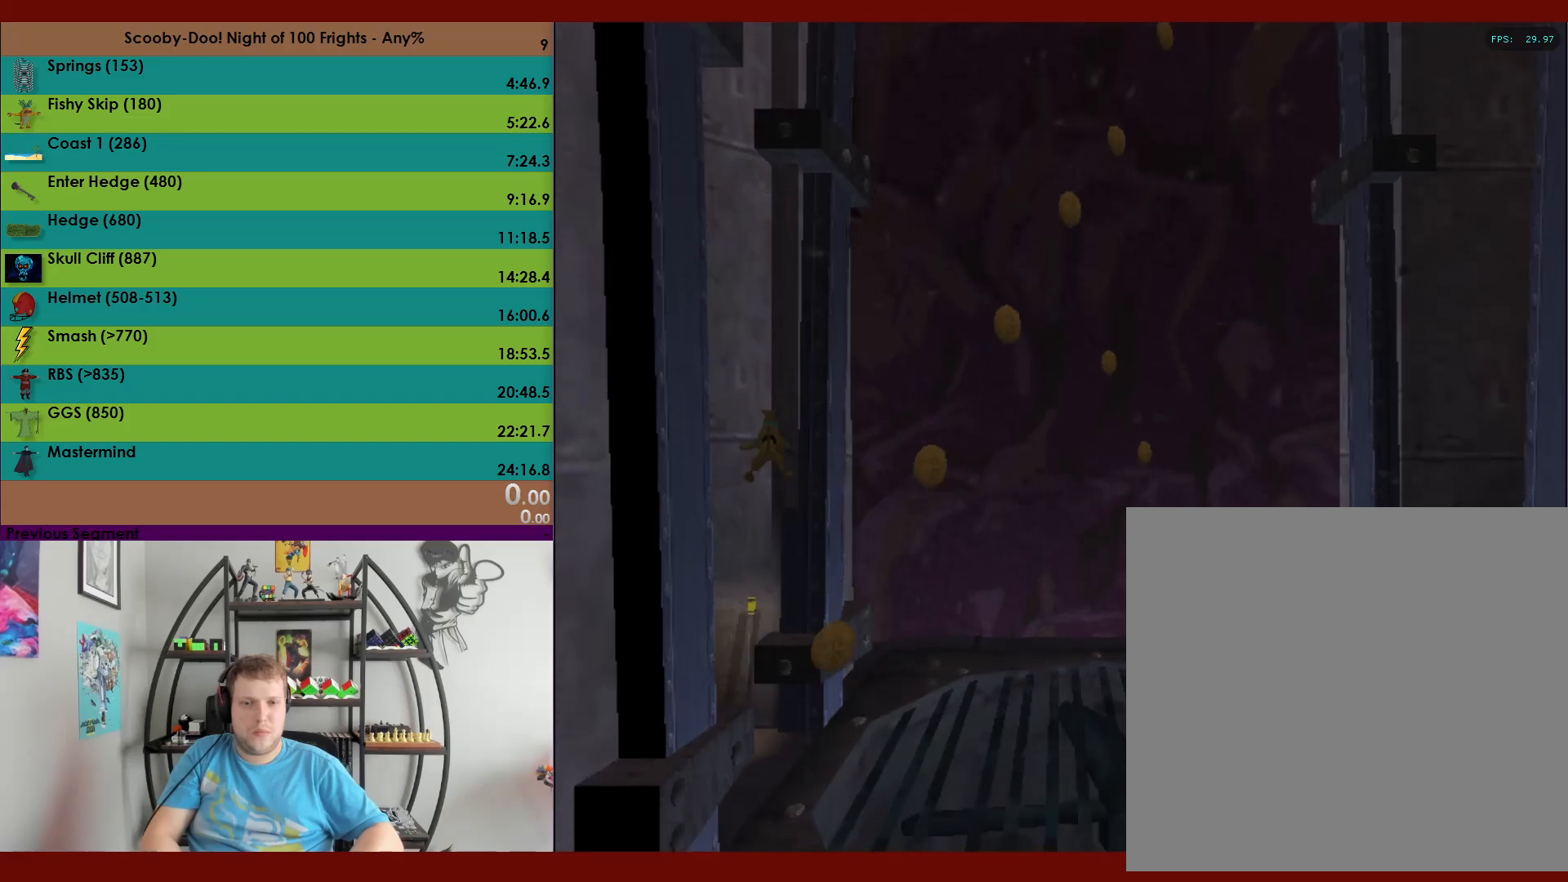
{"buttons": ["A"], "left_stick": "up", "events": [[250, "A", "up"], [333, "A", "down"], [333, "left_stick", "up"]]}
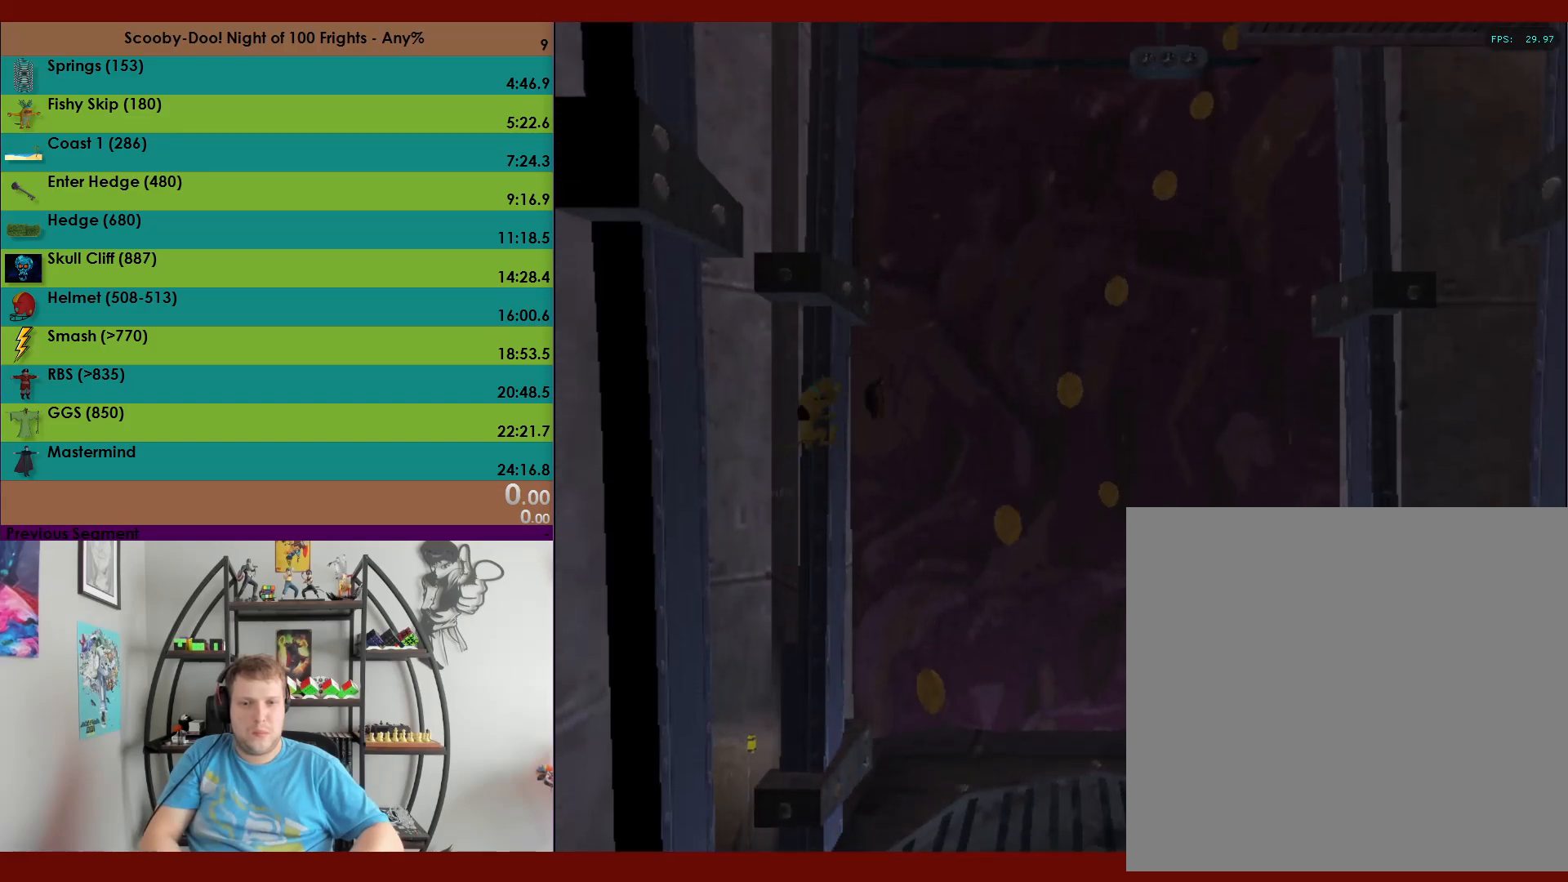
{"buttons": ["A"], "left_stick": "down", "events": [[317, "A", "up"], [333, "left_stick", "down"], [383, "A", "down"]]}
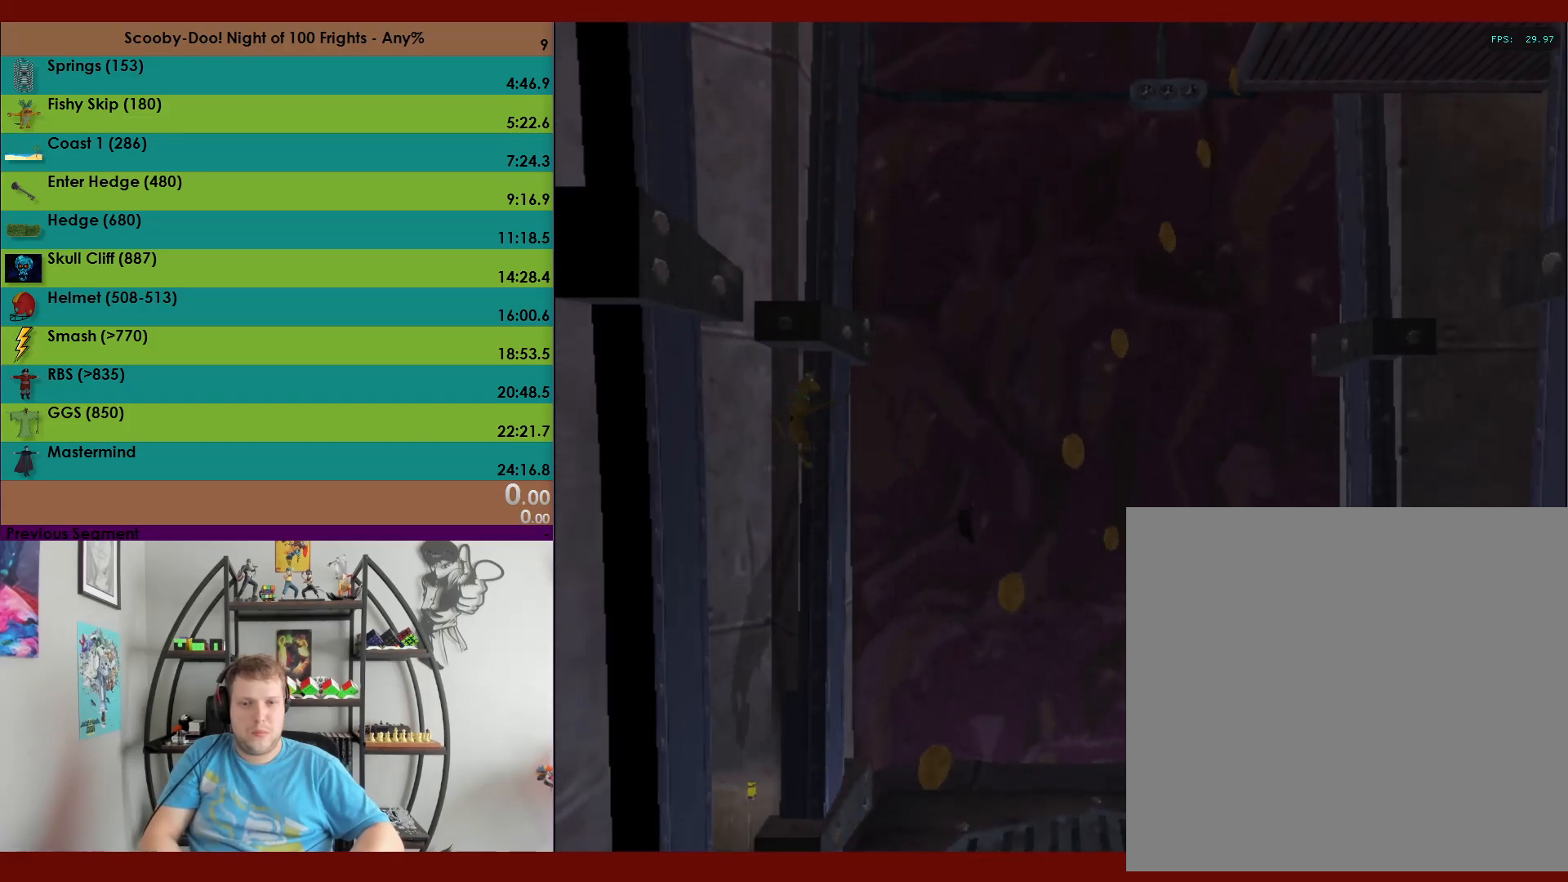
{"buttons": ["A"], "left_stick": "up", "events": [[133, "left_stick", "up"], [267, "A", "up"], [333, "A", "down"]]}
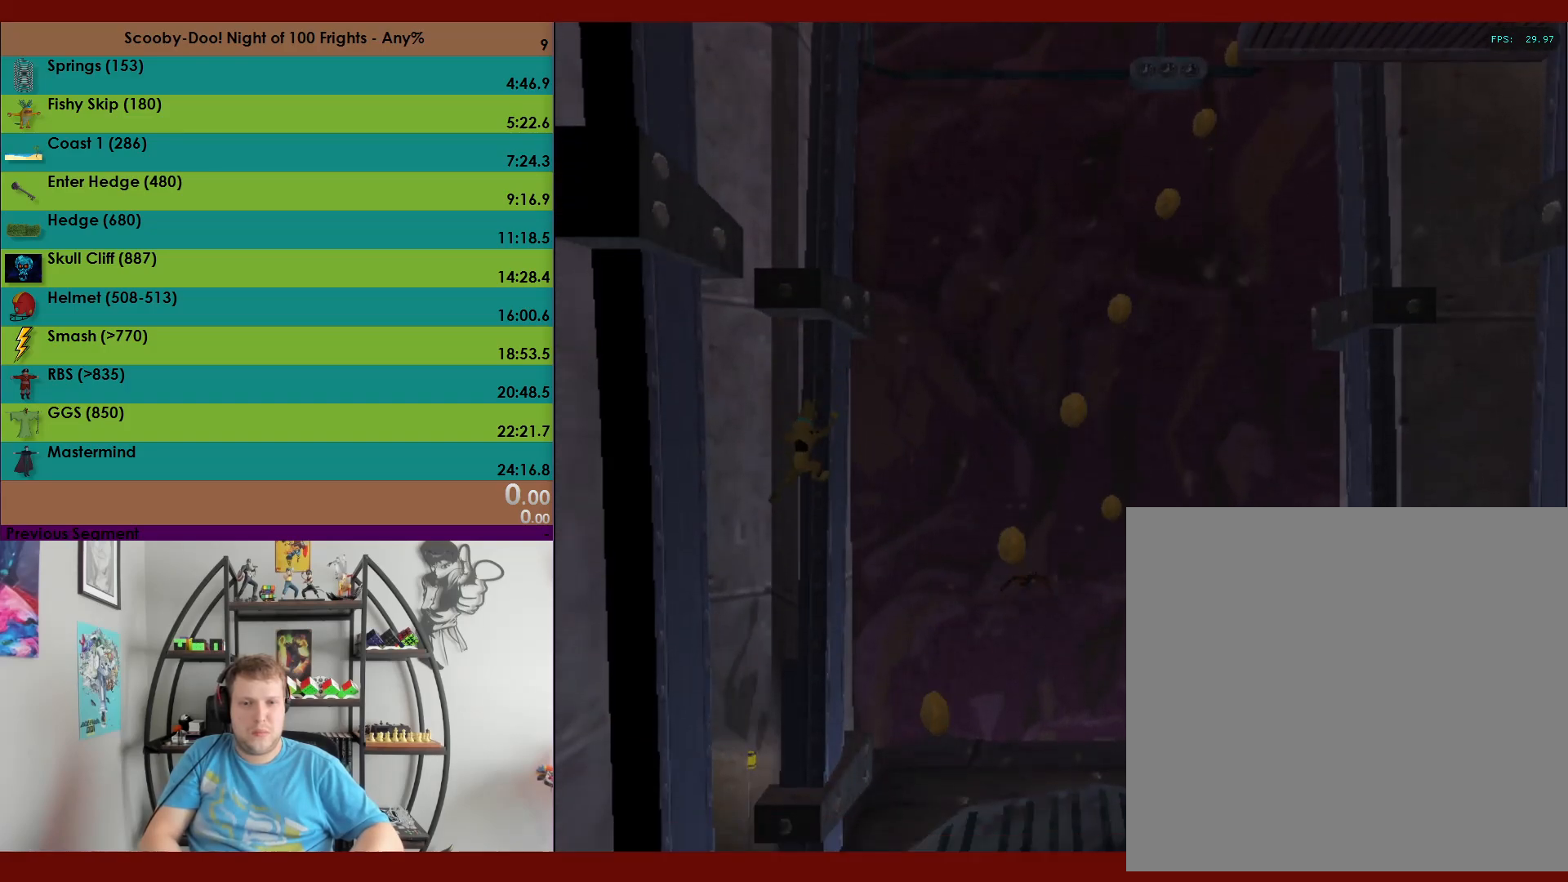
{"buttons": [], "left_stick": "up", "events": [[50, "A", "up"]]}